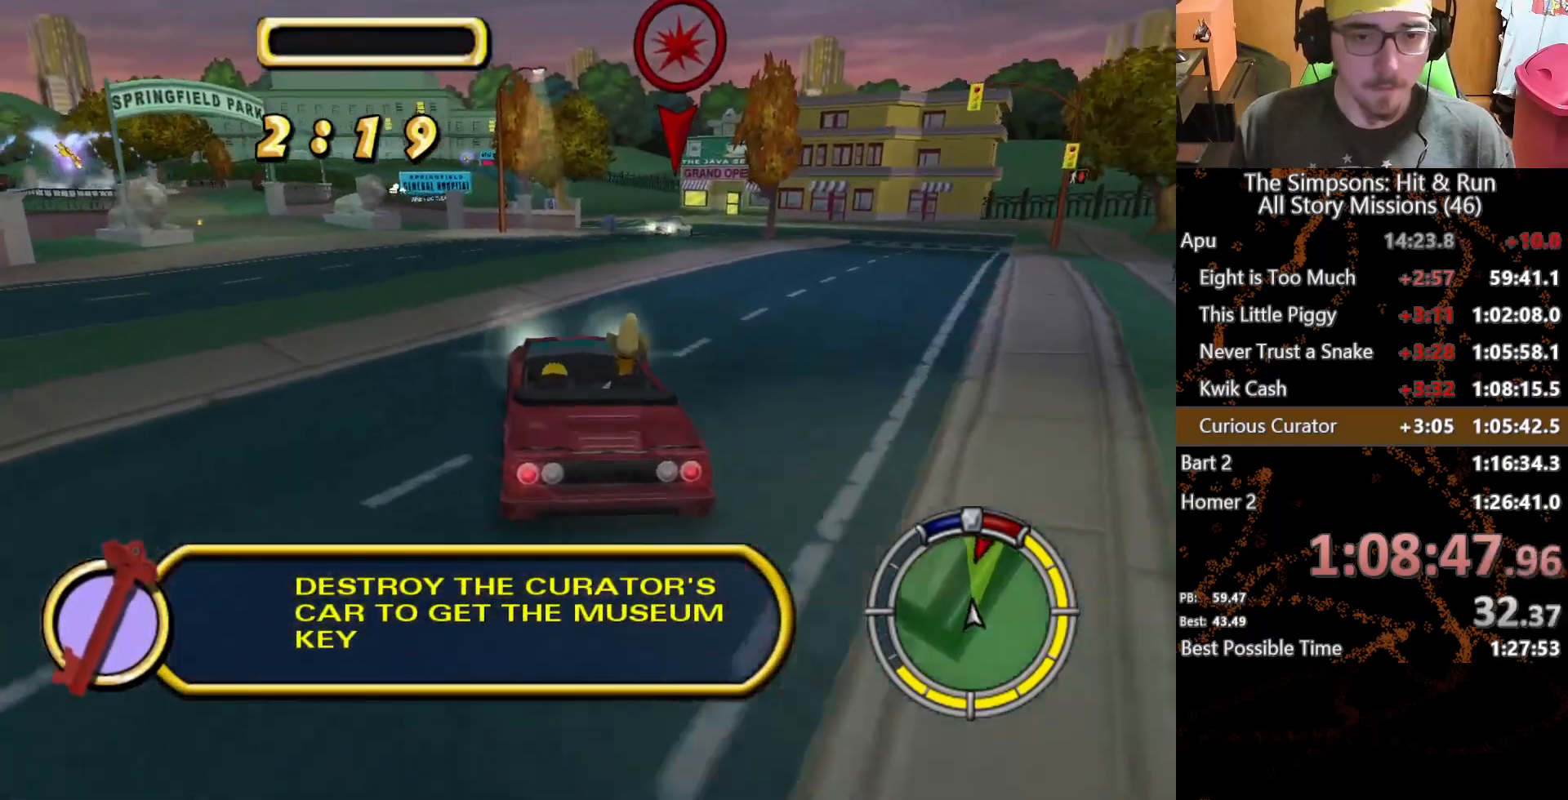
Gameplay with a controller (Xbox layout); each line is a JSON object with the inputs held at the frame after it. "button_events" lists button changes between this image and that frame as [ms after this image, input, new state], when the widget could be followed in between (sticks are given only as held states). Not read: L1 L3 R1 R3 X.
{"buttons": [], "left_stick": "left", "right_stick": "center", "button_events": []}
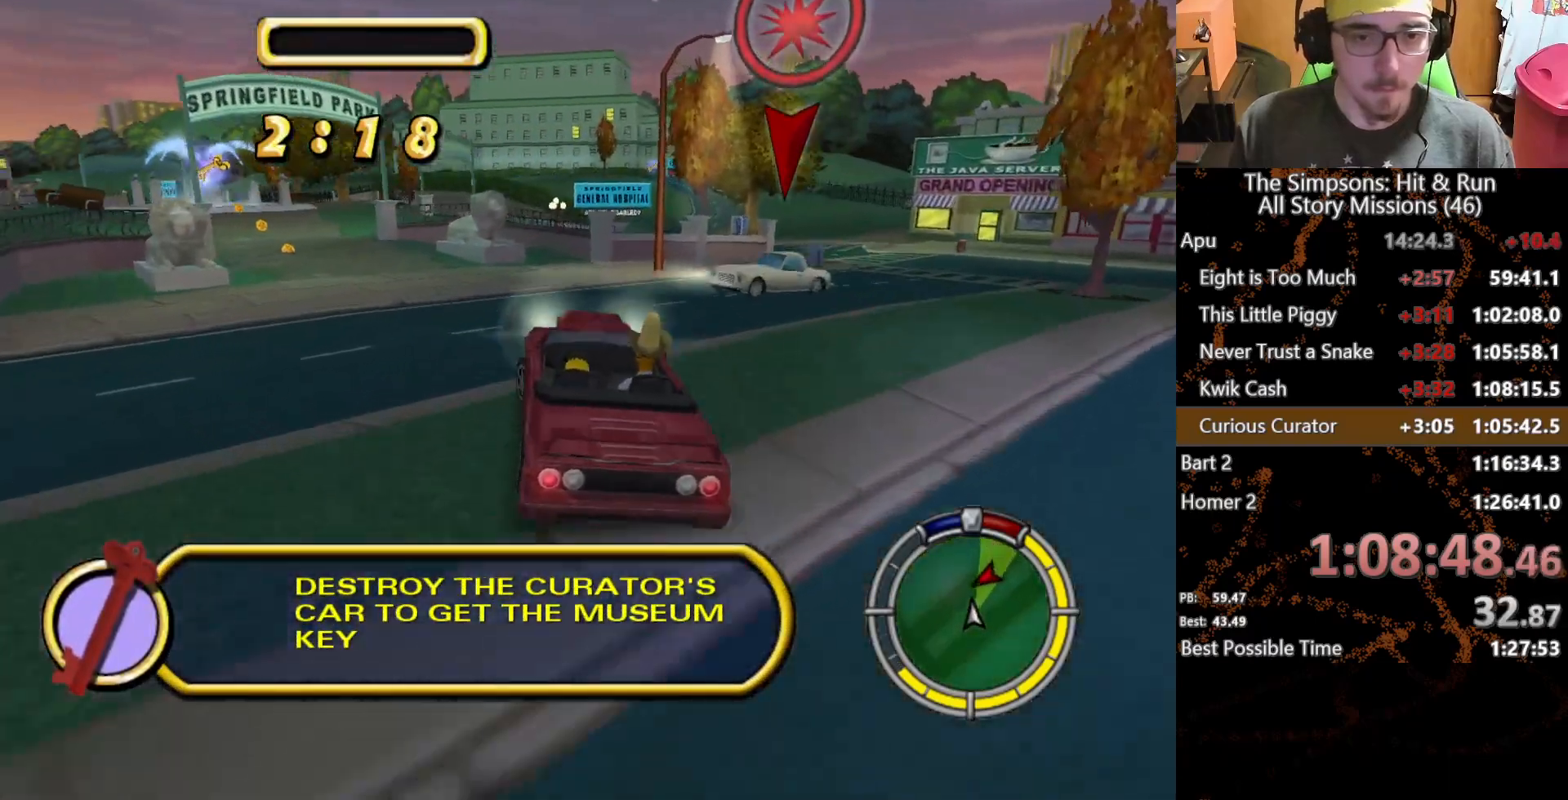
{"buttons": ["A"], "left_stick": "left", "right_stick": "center", "button_events": [[417, "A", "down"]]}
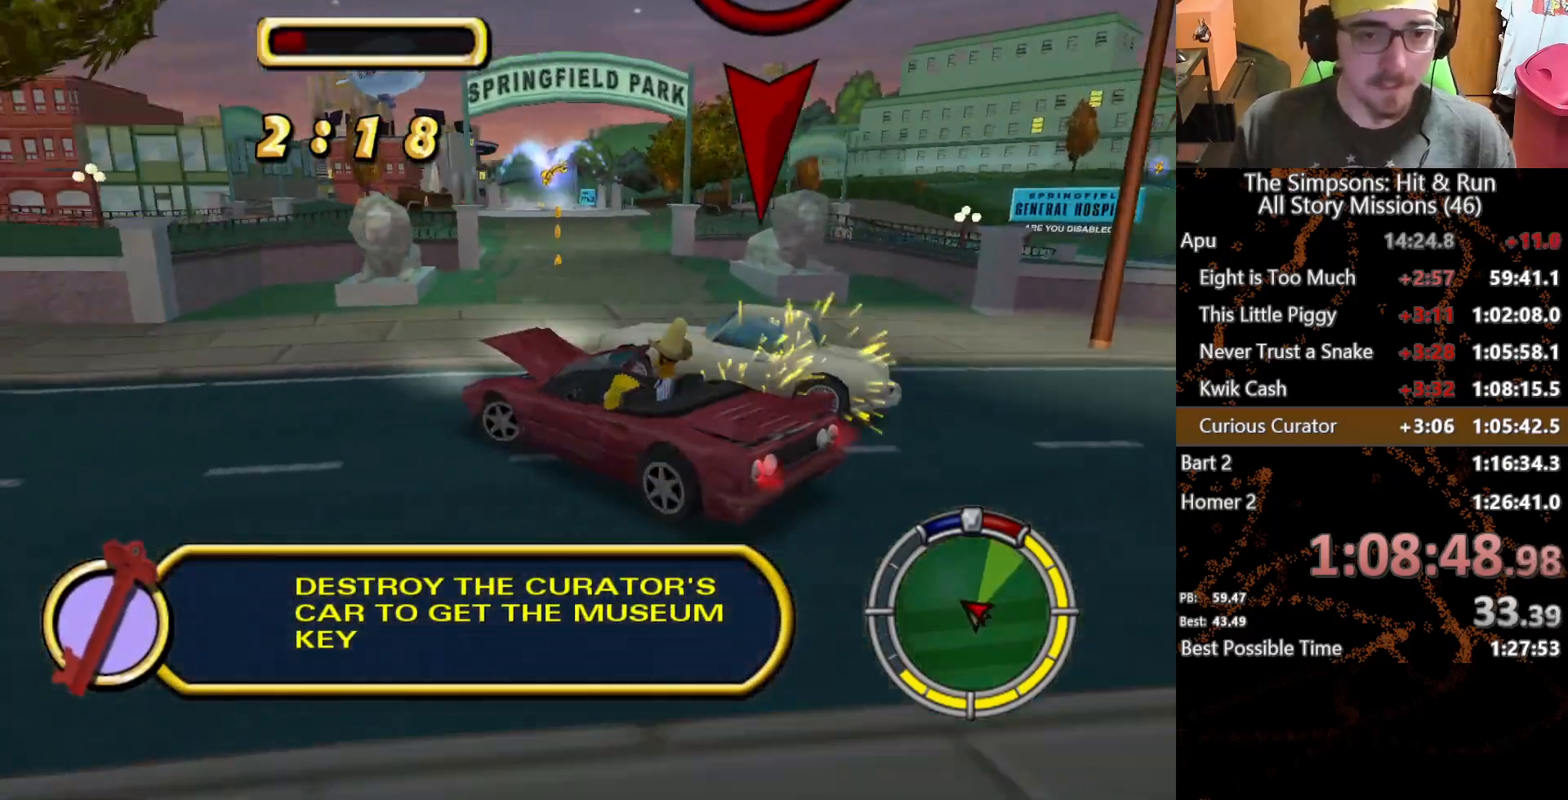
{"buttons": ["L2"], "left_stick": "center", "right_stick": "center", "button_events": [[350, "A", "up"], [450, "L2", "down"]]}
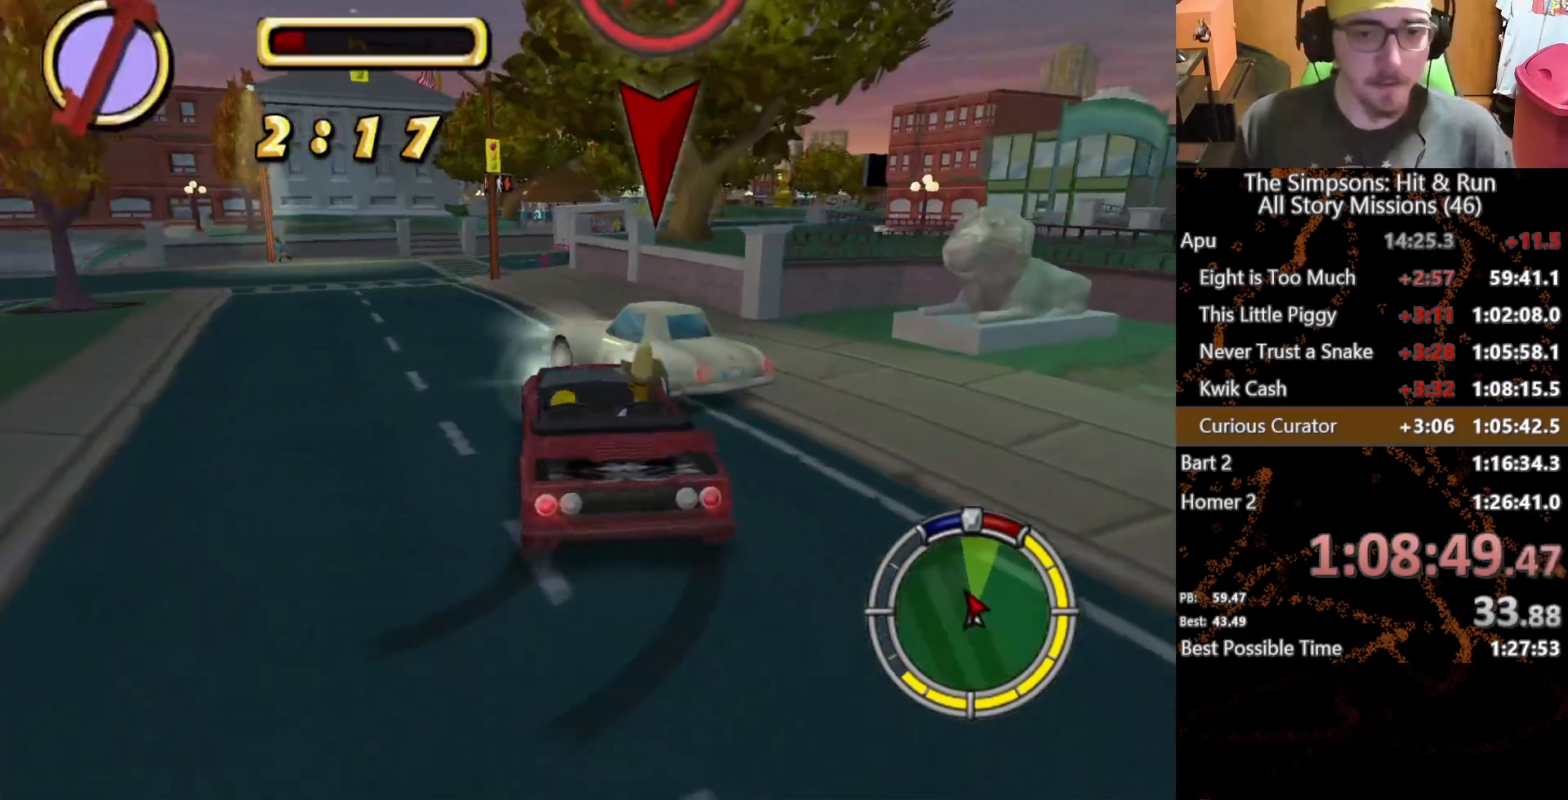
{"buttons": ["L2"], "left_stick": "center", "right_stick": "center", "button_events": [[183, "A", "down"], [300, "A", "up"]]}
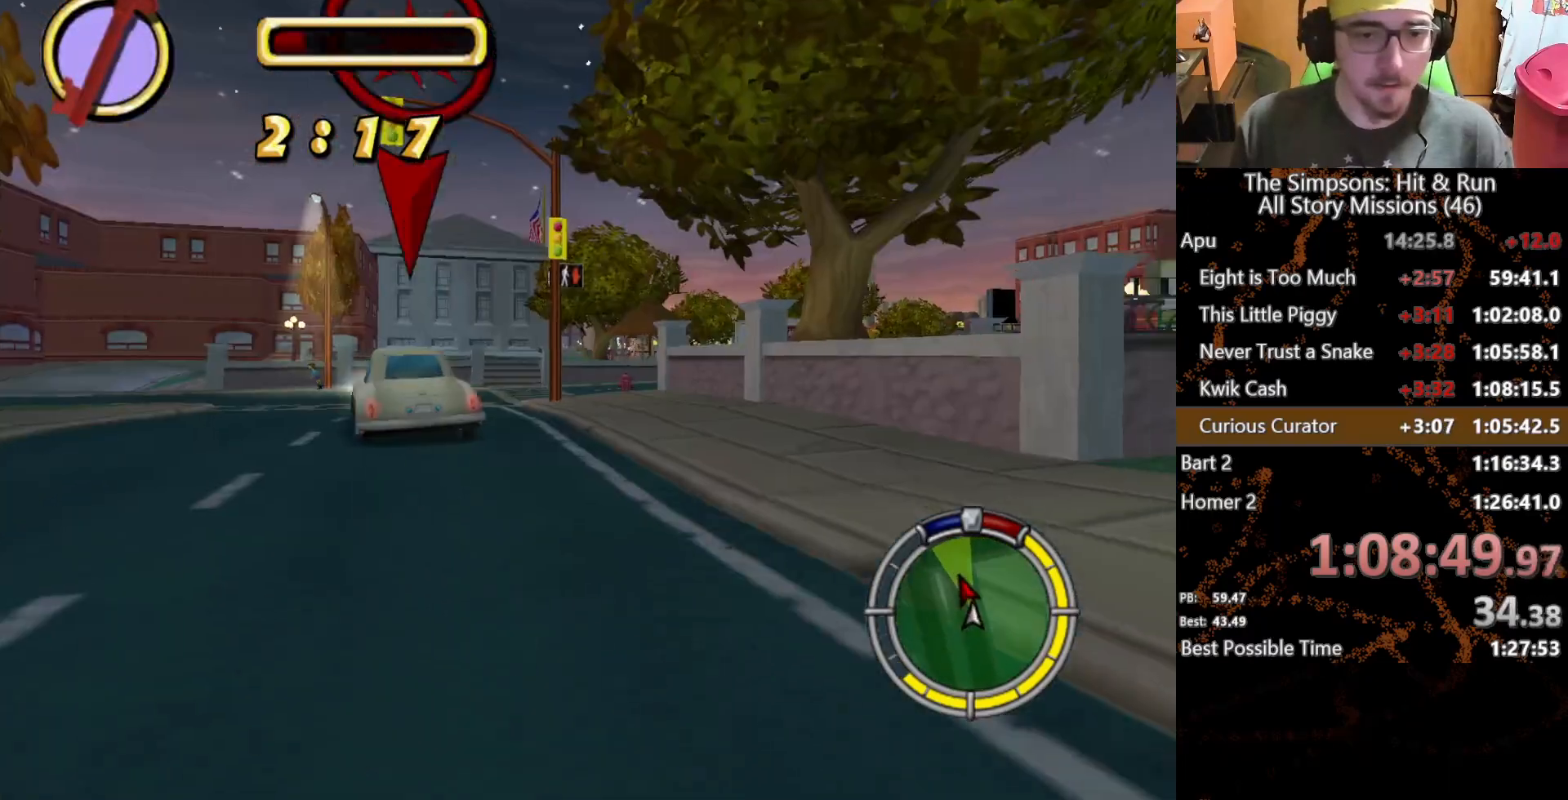
{"buttons": [], "left_stick": "center", "right_stick": "center", "button_events": [[317, "L2", "up"]]}
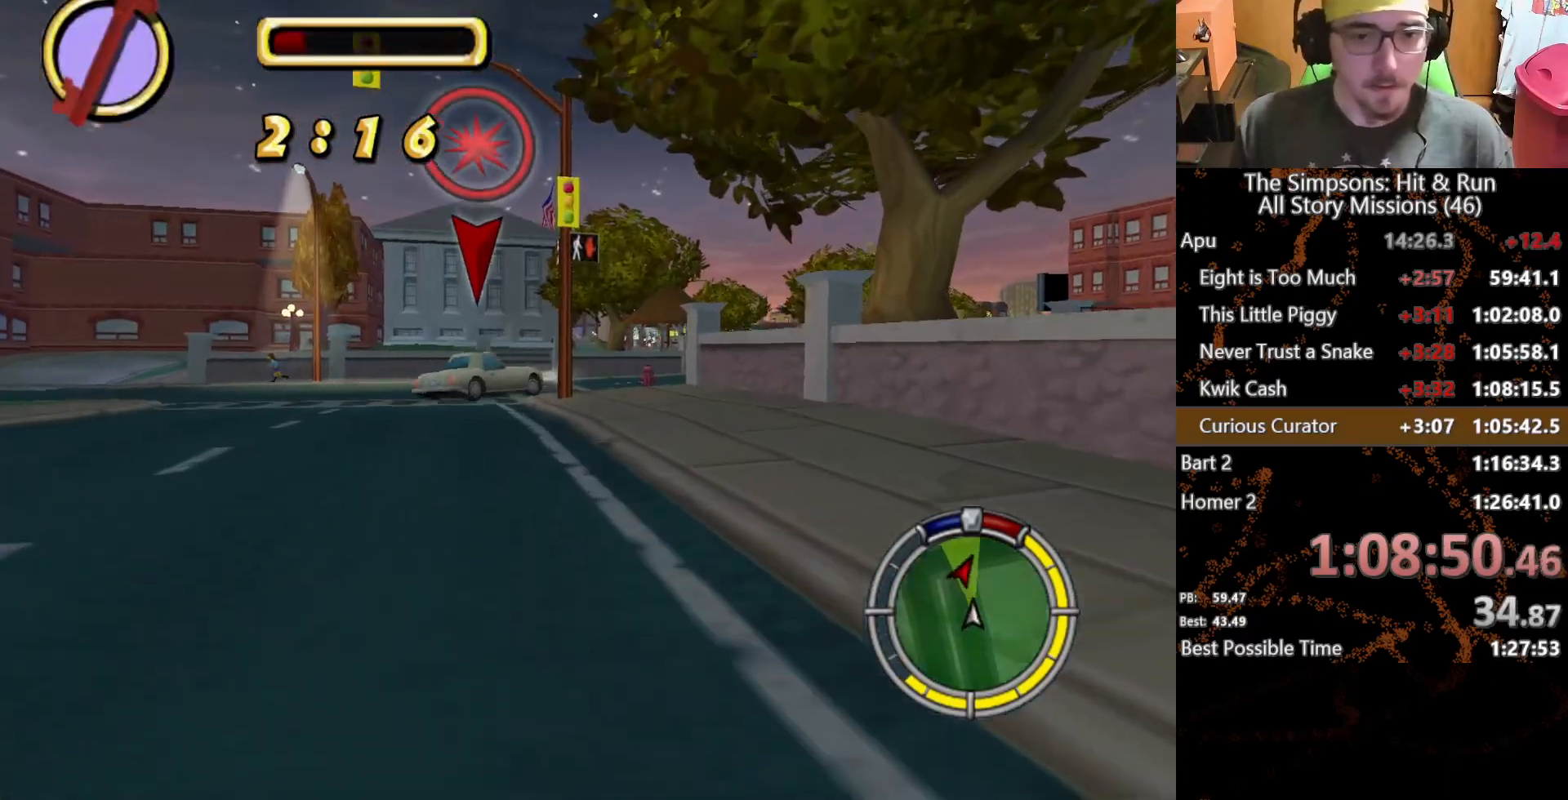
{"buttons": [], "left_stick": "center", "right_stick": "center", "button_events": []}
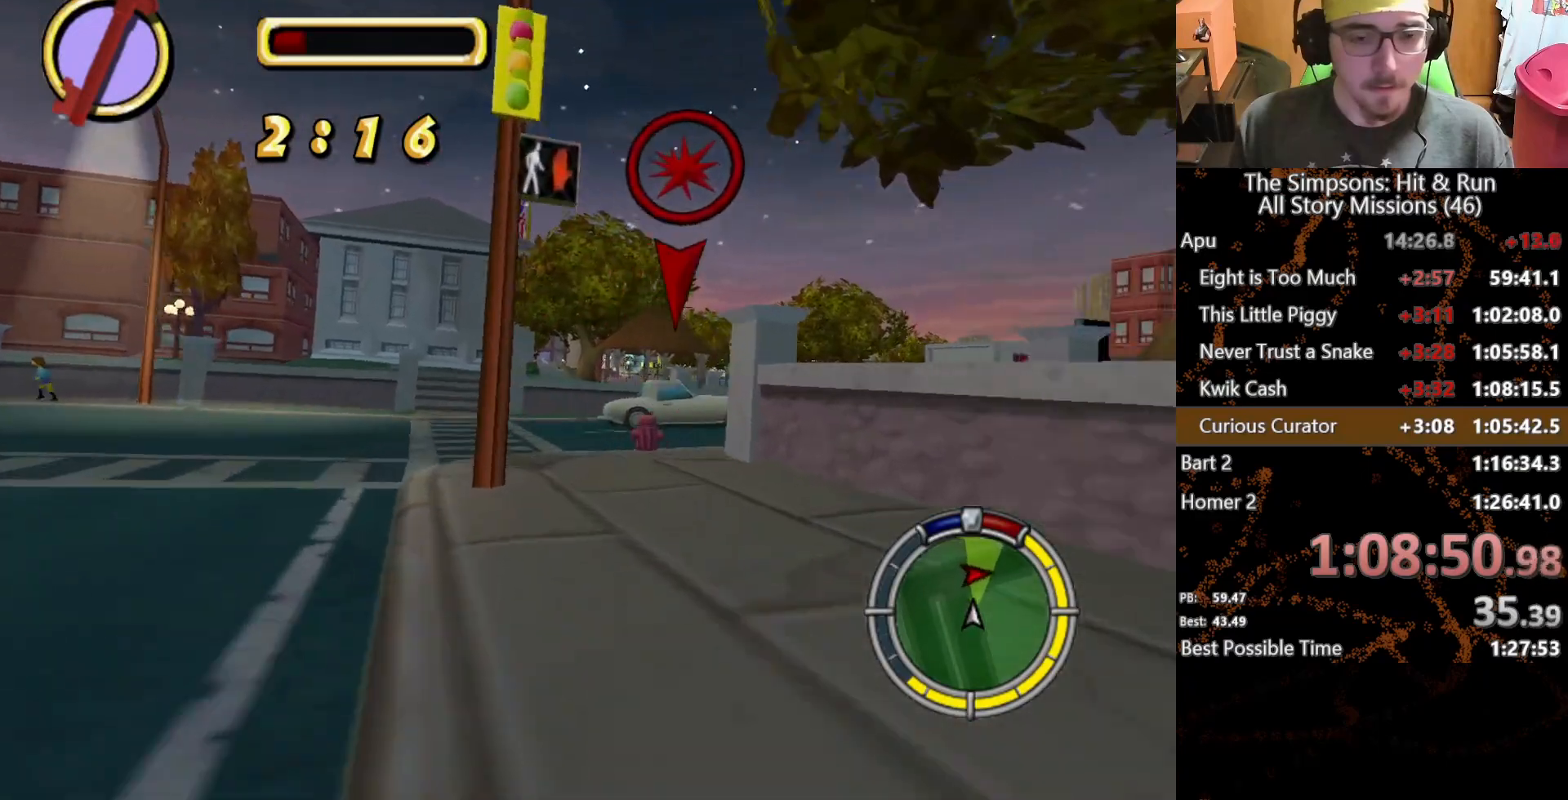
{"buttons": [], "left_stick": "right", "right_stick": "center", "button_events": [[183, "A", "down"], [317, "A", "up"]]}
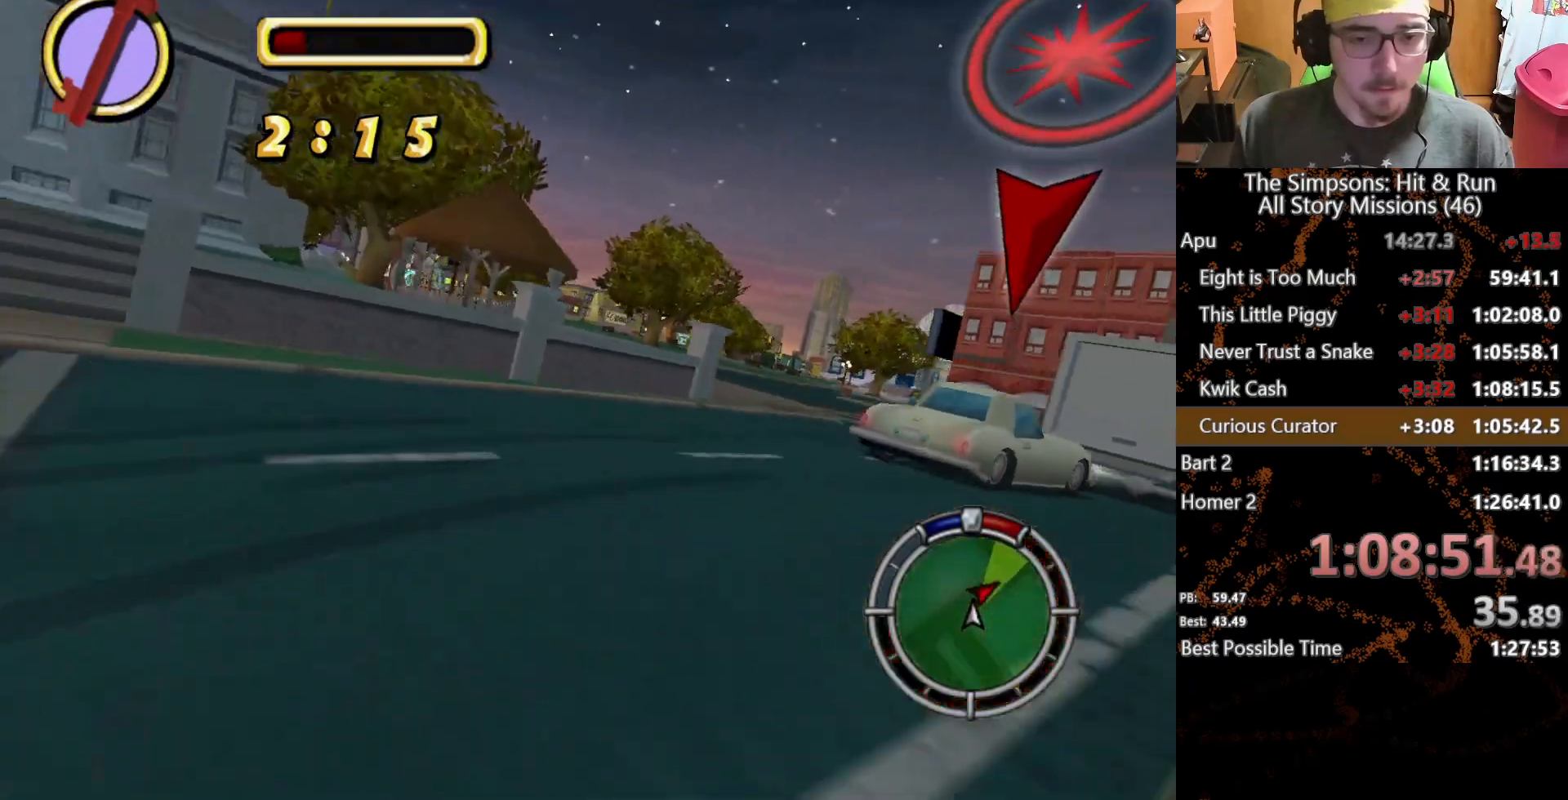
{"buttons": [], "left_stick": "left", "right_stick": "center", "button_events": [[333, "A", "down"], [450, "A", "up"]]}
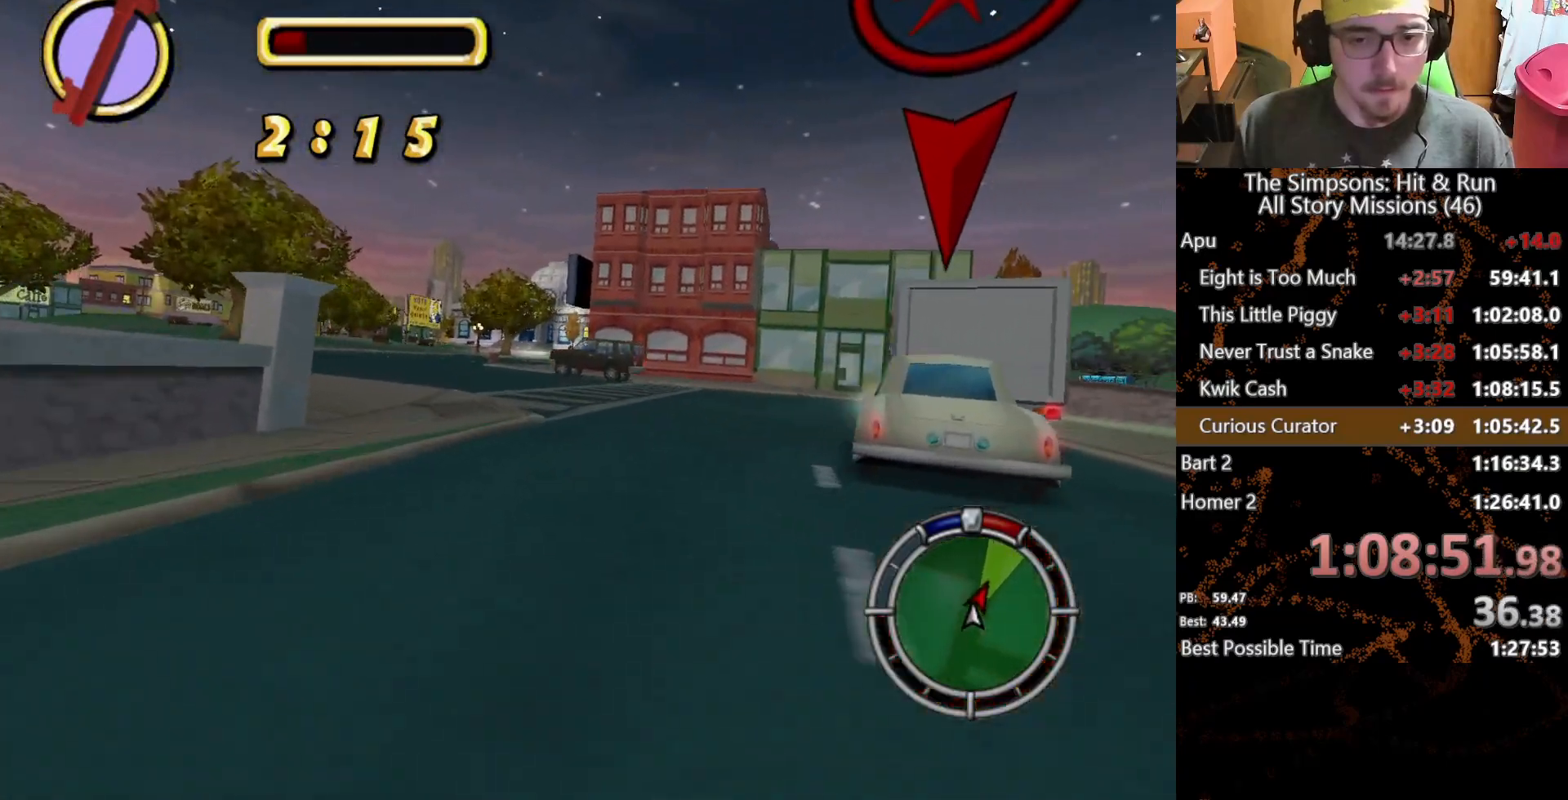
{"buttons": ["A"], "left_stick": "center", "right_stick": "center", "button_events": [[417, "A", "down"]]}
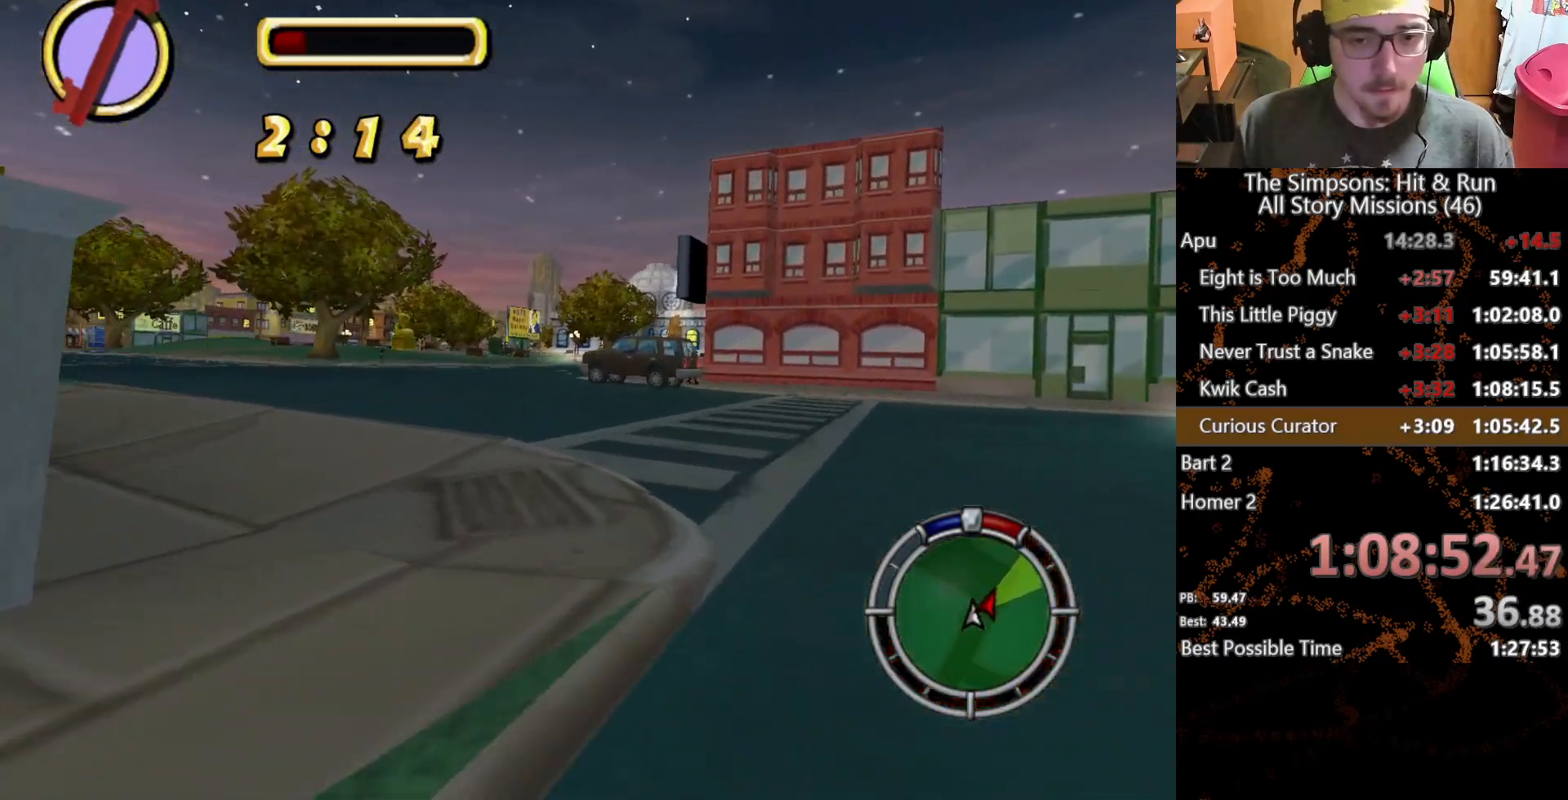
{"buttons": [], "left_stick": "left", "right_stick": "center", "button_events": [[83, "A", "up"]]}
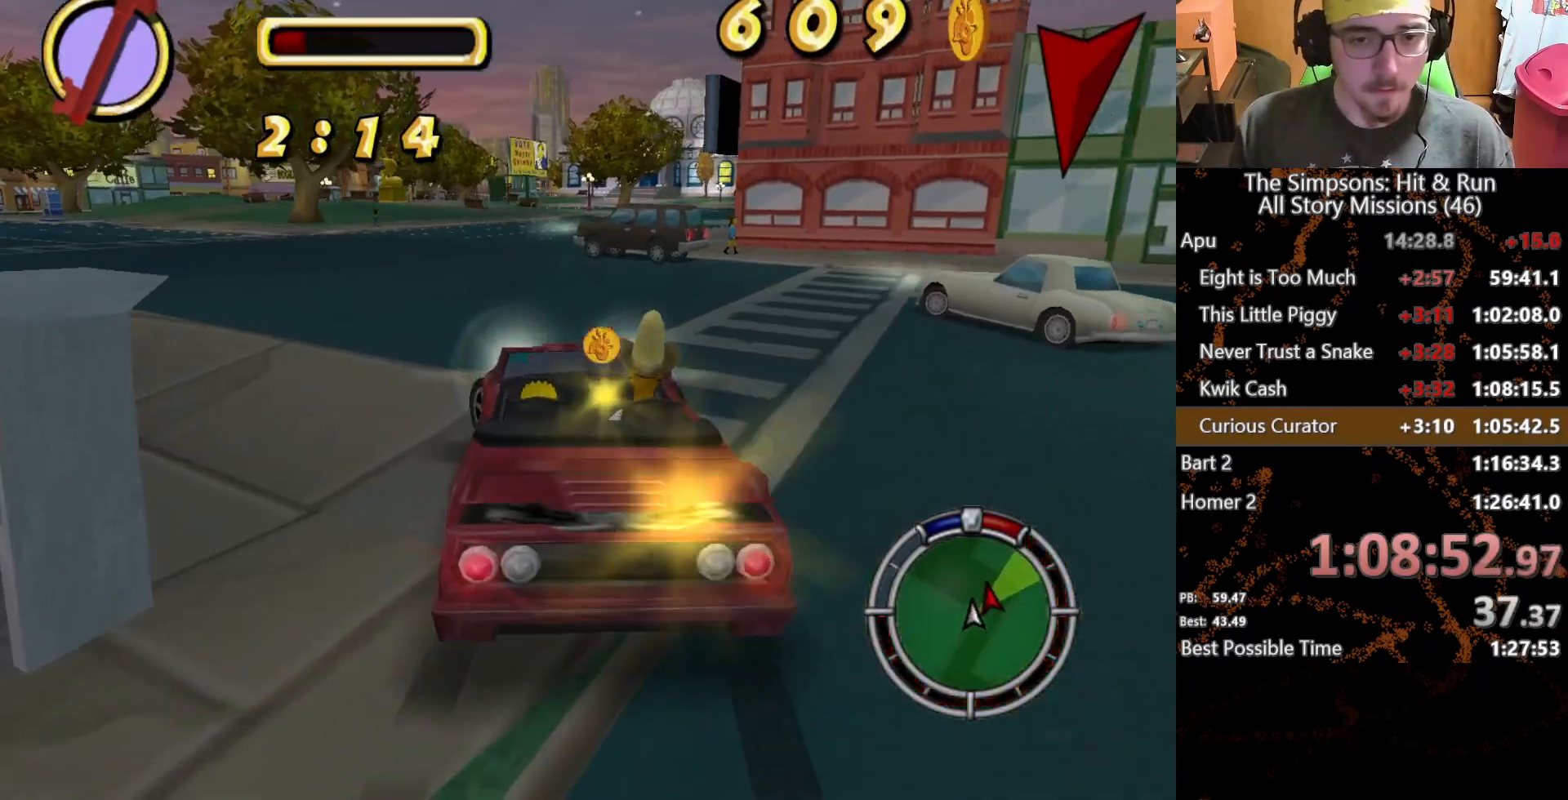
{"buttons": [], "left_stick": "center", "right_stick": "center", "button_events": []}
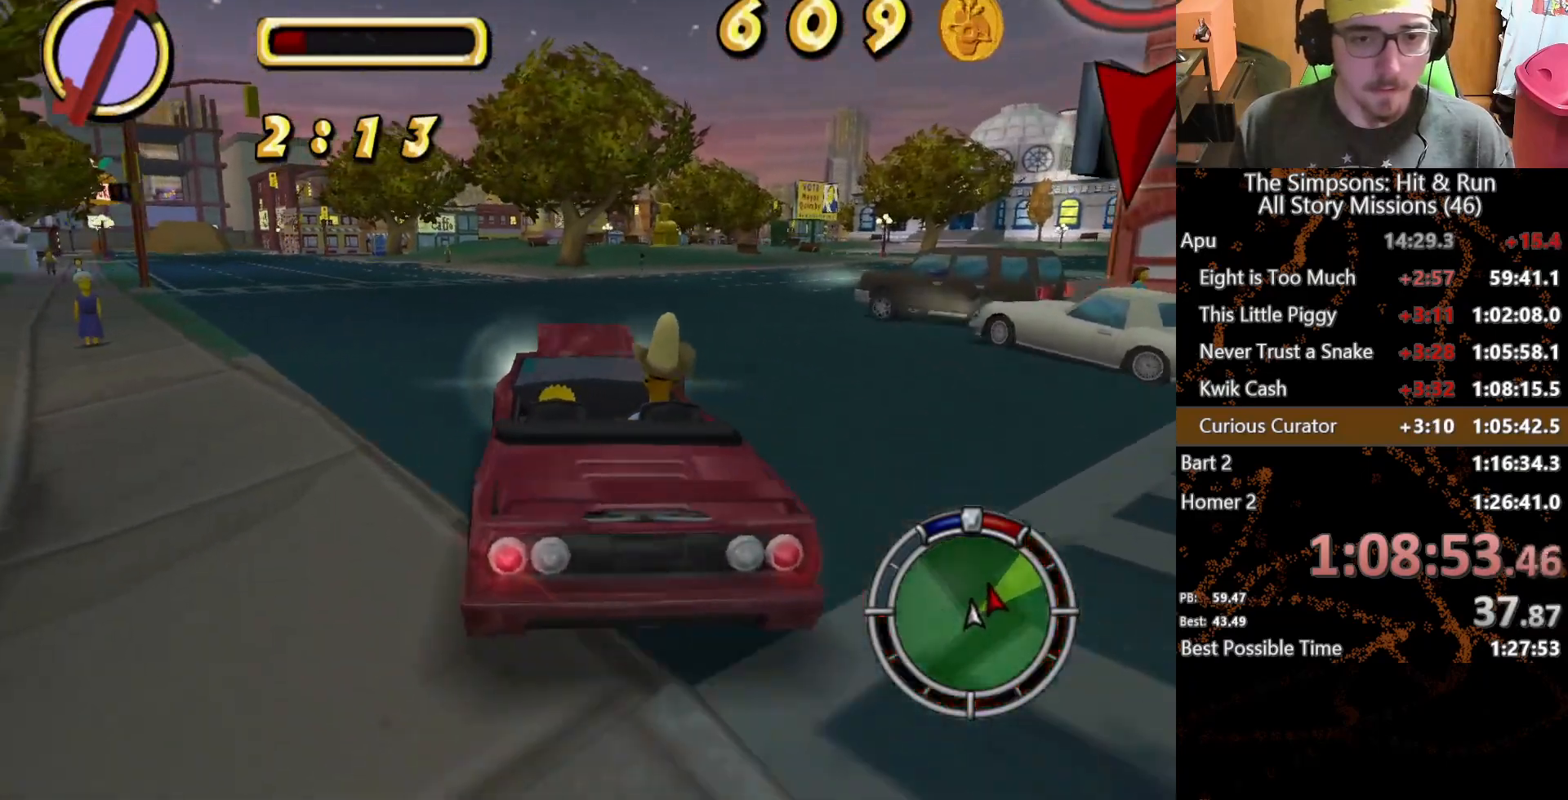
{"buttons": ["A"], "left_stick": "center", "right_stick": "center", "button_events": [[483, "A", "down"]]}
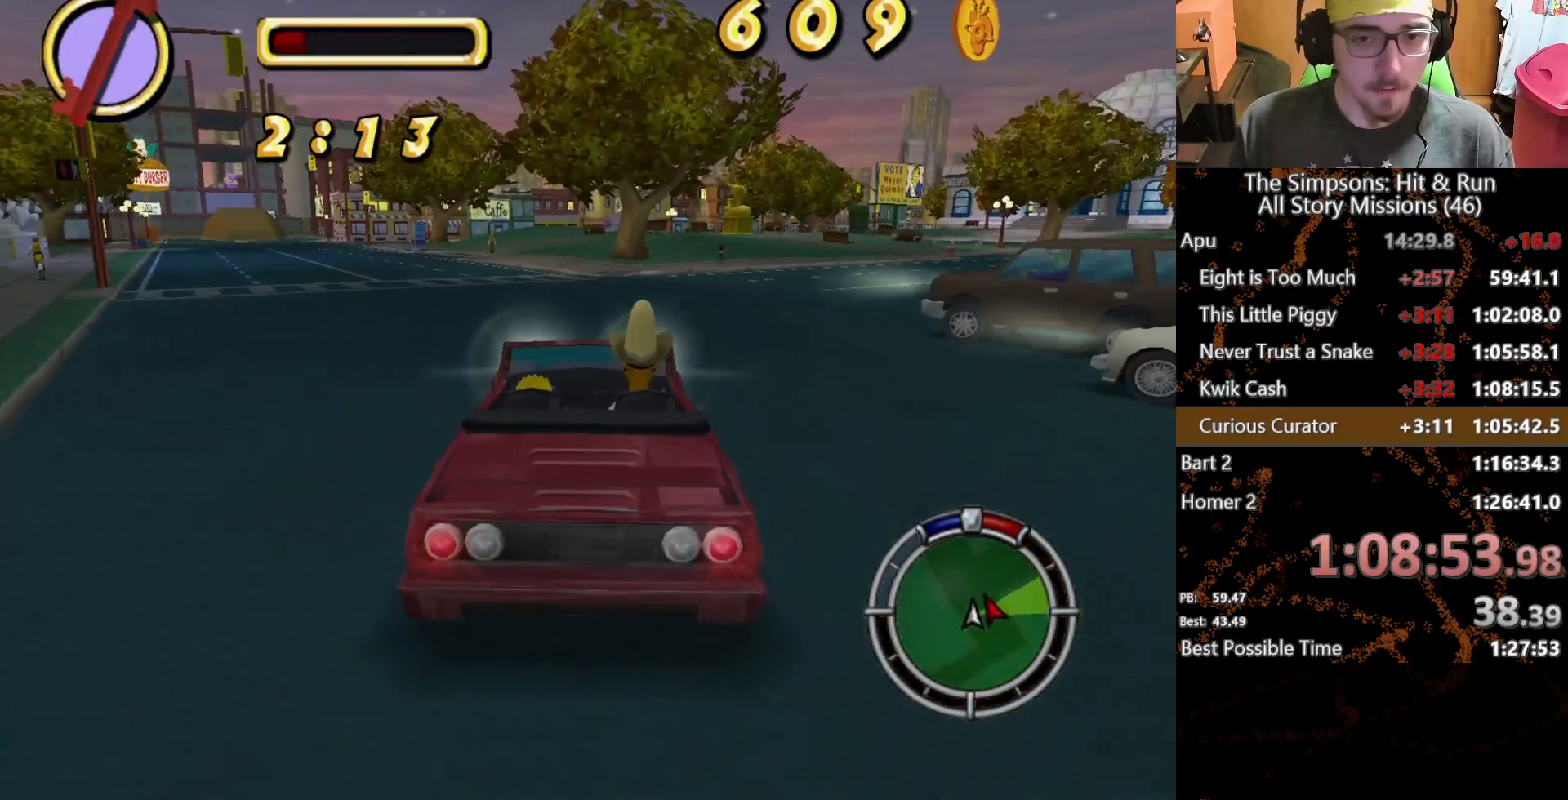
{"buttons": [], "left_stick": "center", "right_stick": "center", "button_events": [[67, "A", "up"]]}
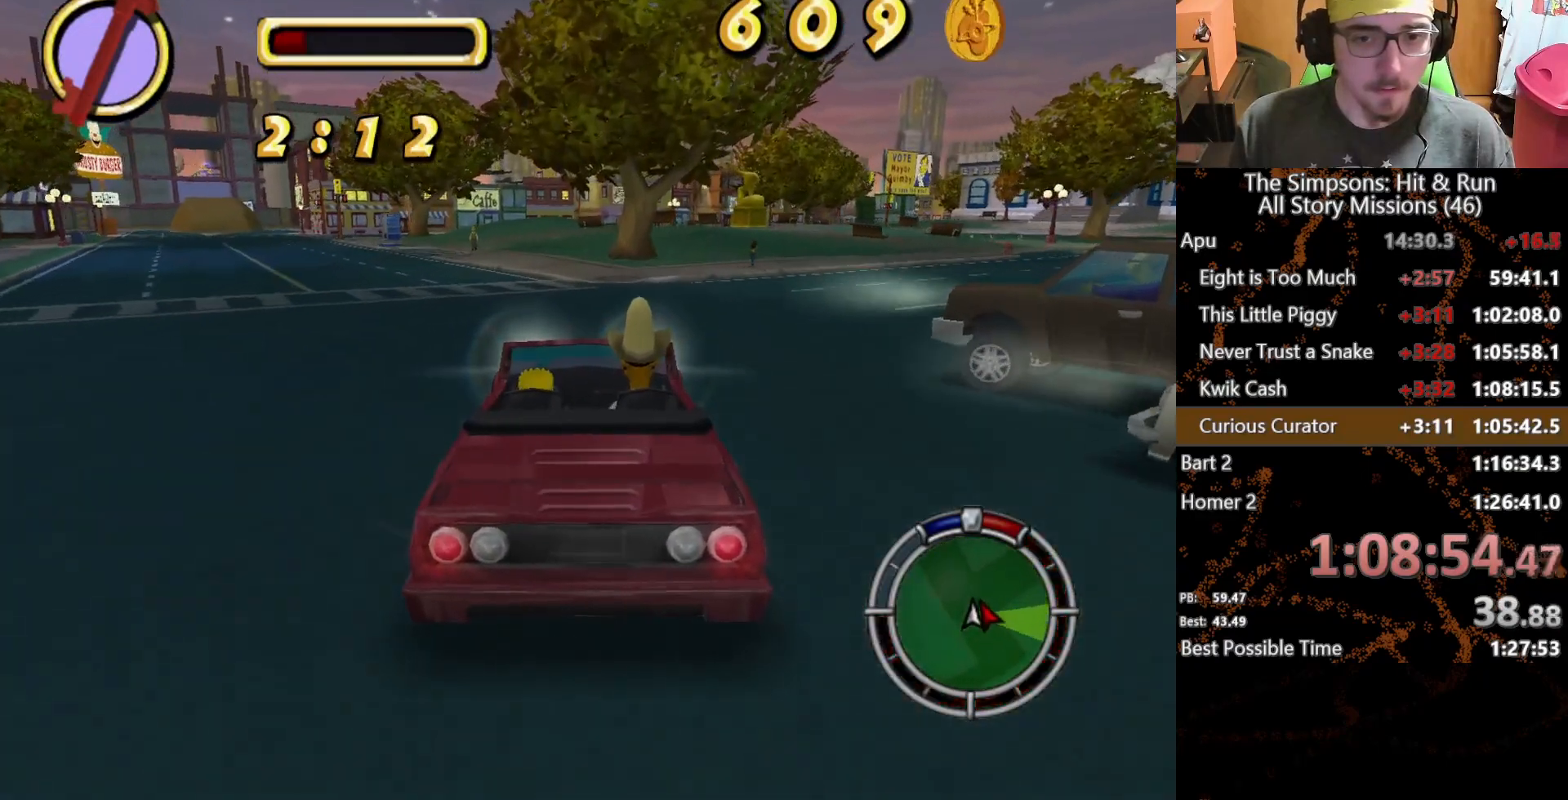
{"buttons": ["A"], "left_stick": "right", "right_stick": "center", "button_events": [[483, "A", "down"]]}
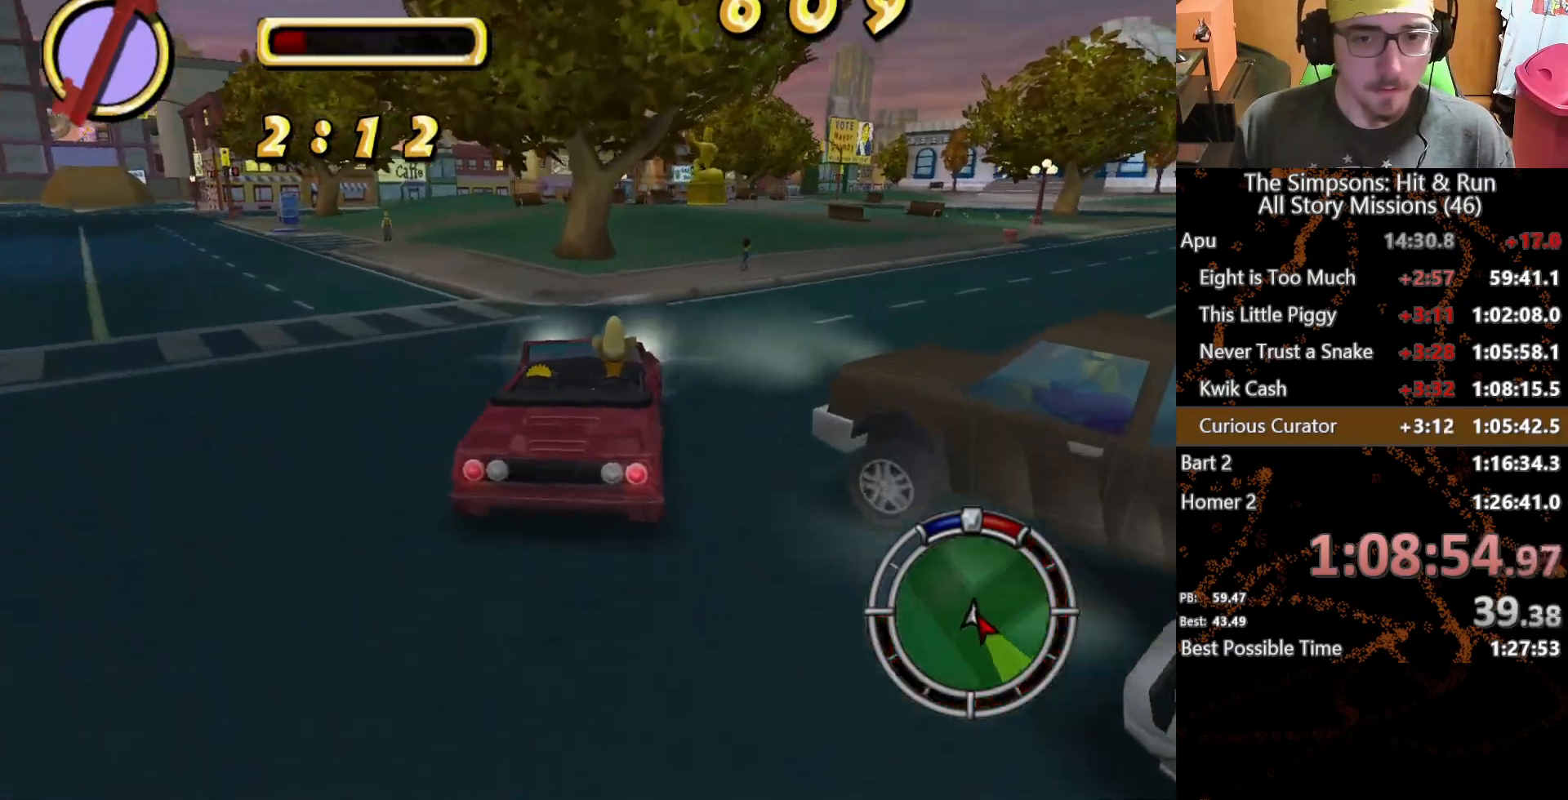
{"buttons": ["L2"], "left_stick": "center", "right_stick": "down", "button_events": [[133, "L2", "down"], [183, "A", "up"]]}
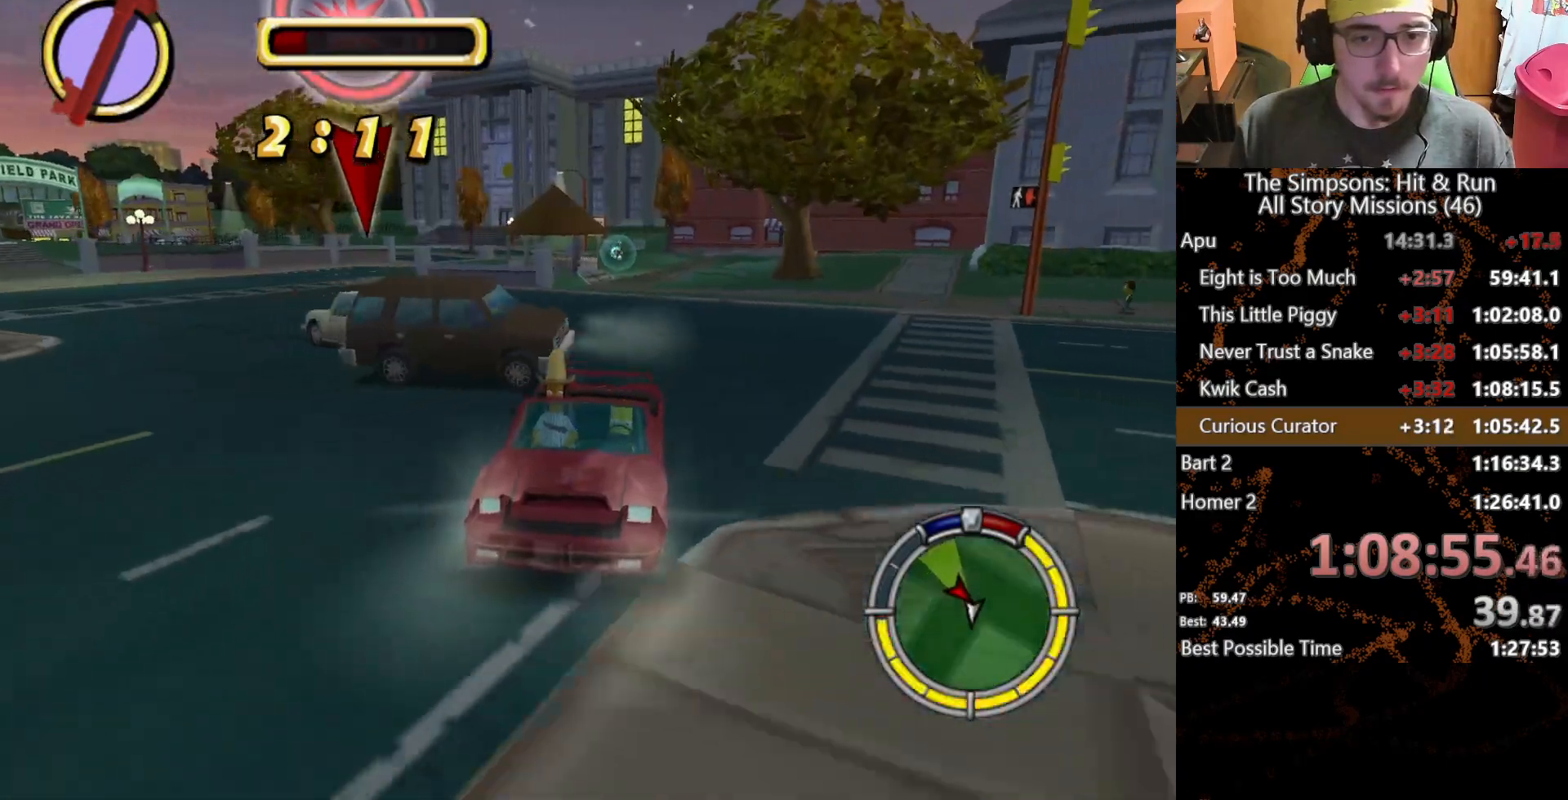
{"buttons": [], "left_stick": "right", "right_stick": "center", "button_events": [[150, "A", "down"], [333, "A", "up"], [383, "L2", "up"]]}
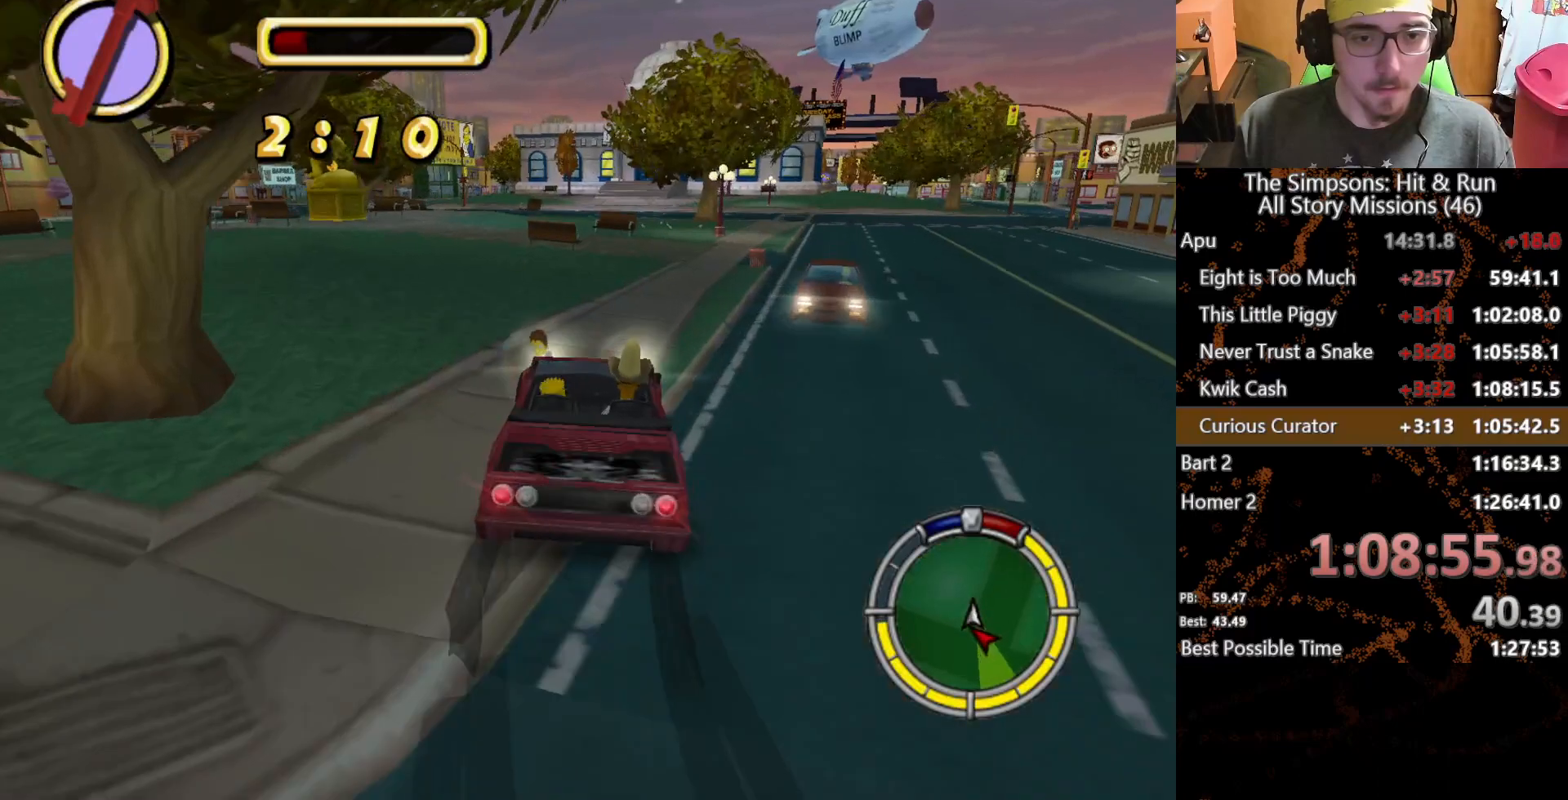
{"buttons": ["A"], "left_stick": "center", "right_stick": "center", "button_events": [[333, "A", "down"]]}
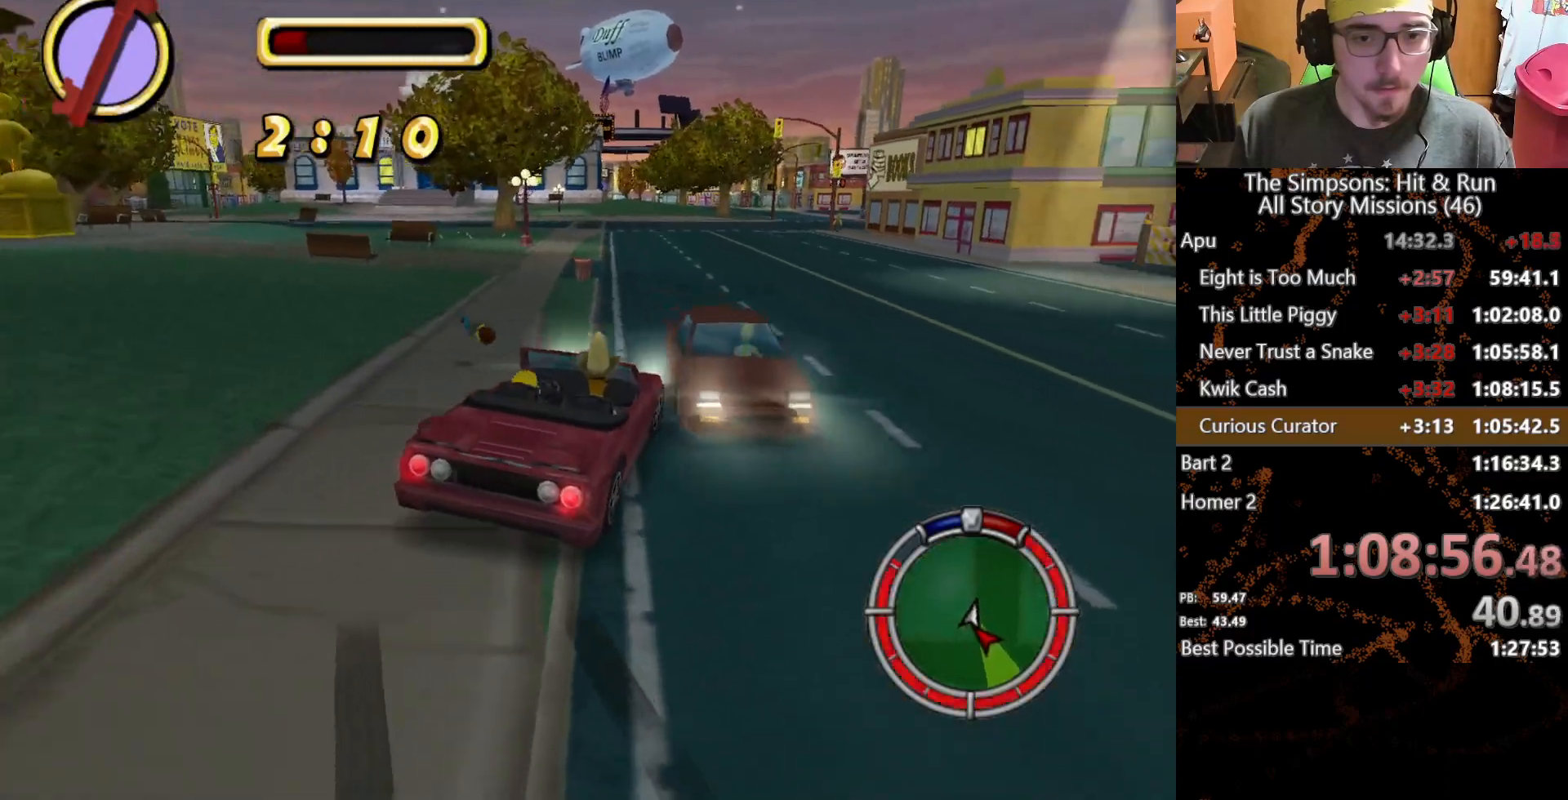
{"buttons": ["L2"], "left_stick": "center", "right_stick": "center", "button_events": [[100, "L2", "down"], [483, "A", "up"]]}
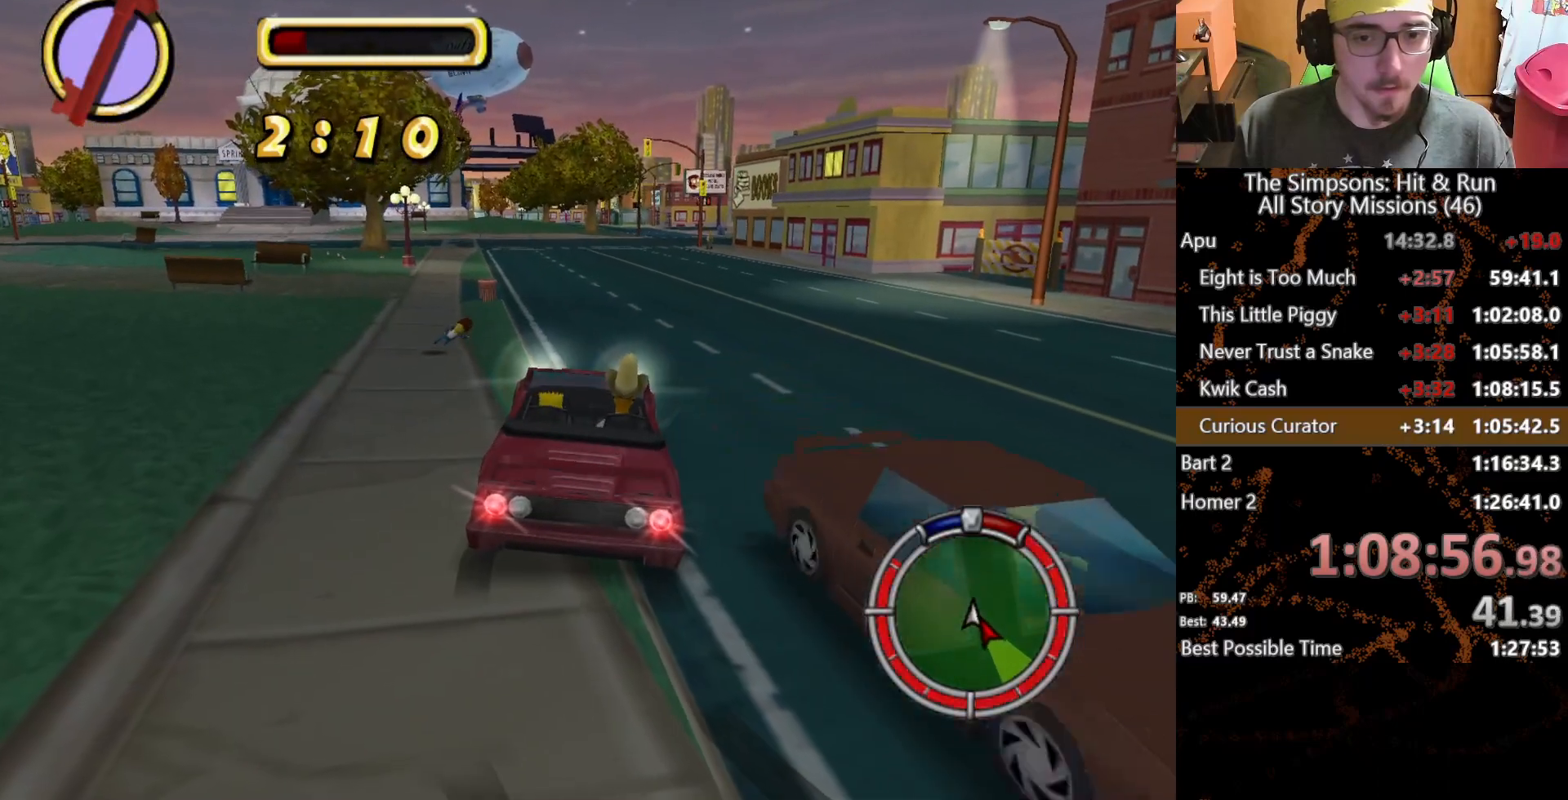
{"buttons": ["A", "L2"], "left_stick": "center", "right_stick": "center", "button_events": [[317, "A", "down"]]}
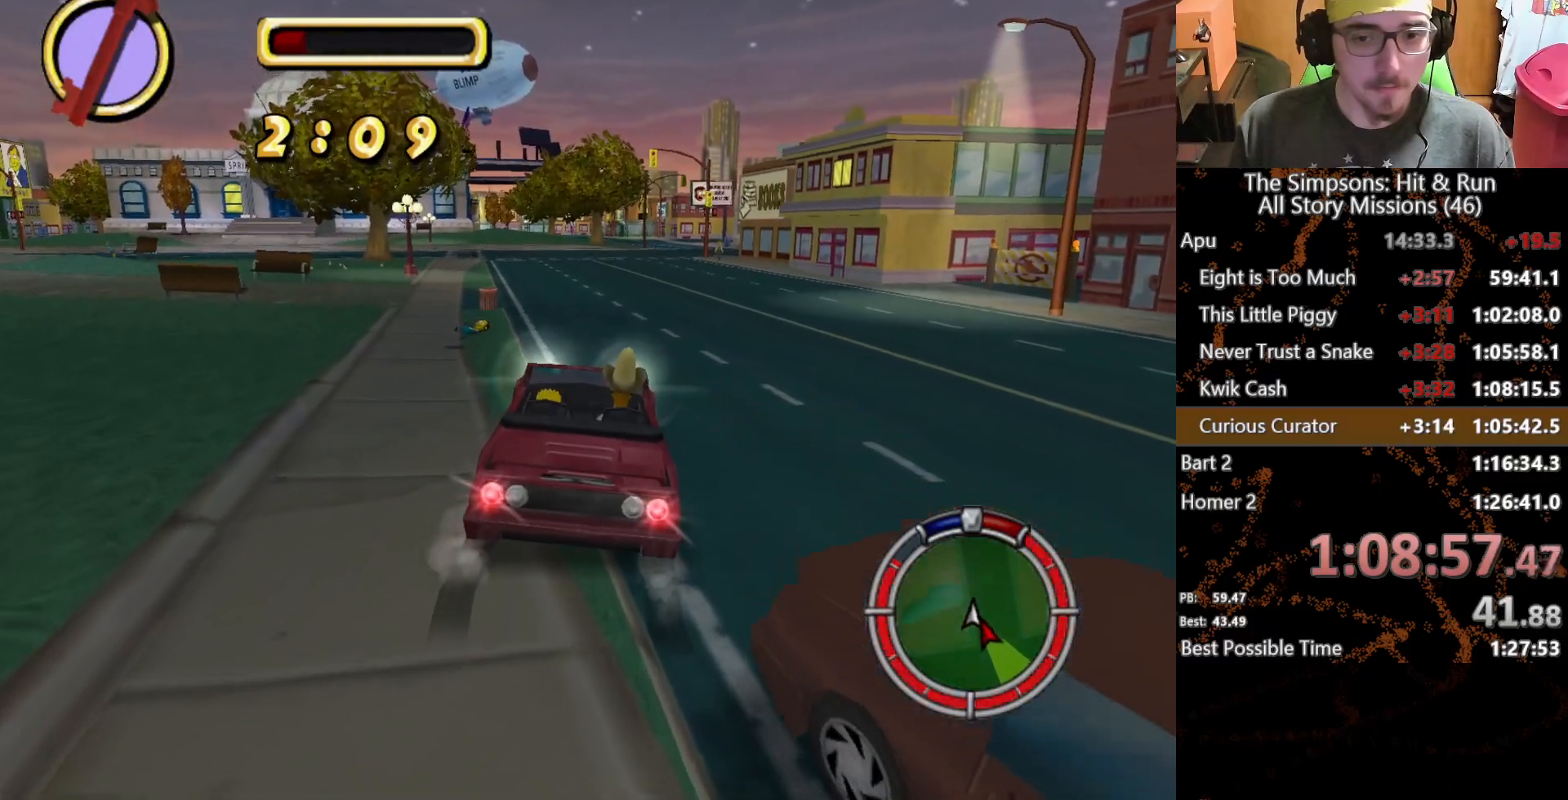
{"buttons": ["A", "L2"], "left_stick": "center", "right_stick": "center", "button_events": []}
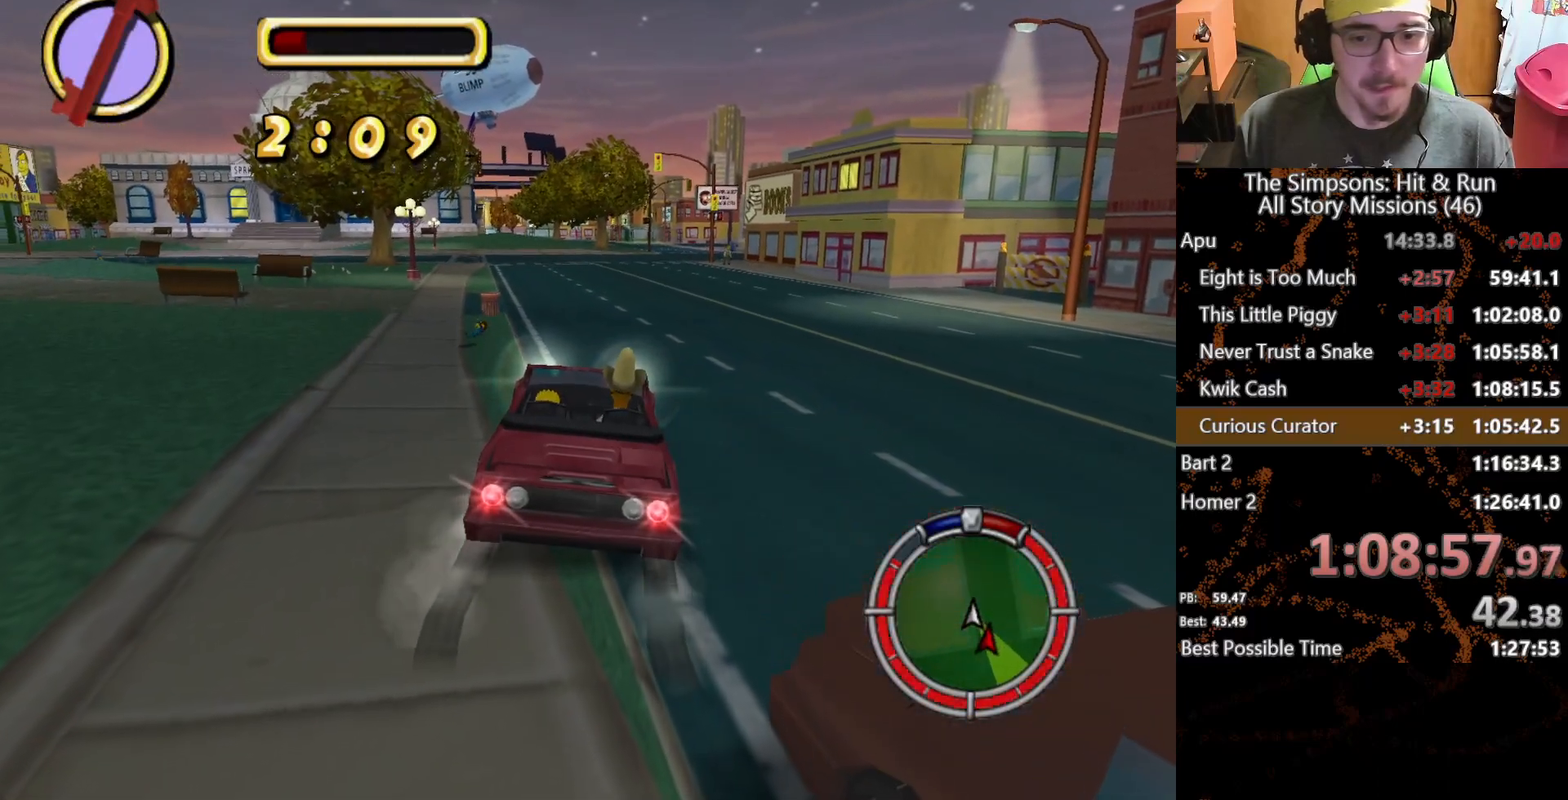
{"buttons": ["A", "L2"], "left_stick": "center", "right_stick": "down", "button_events": []}
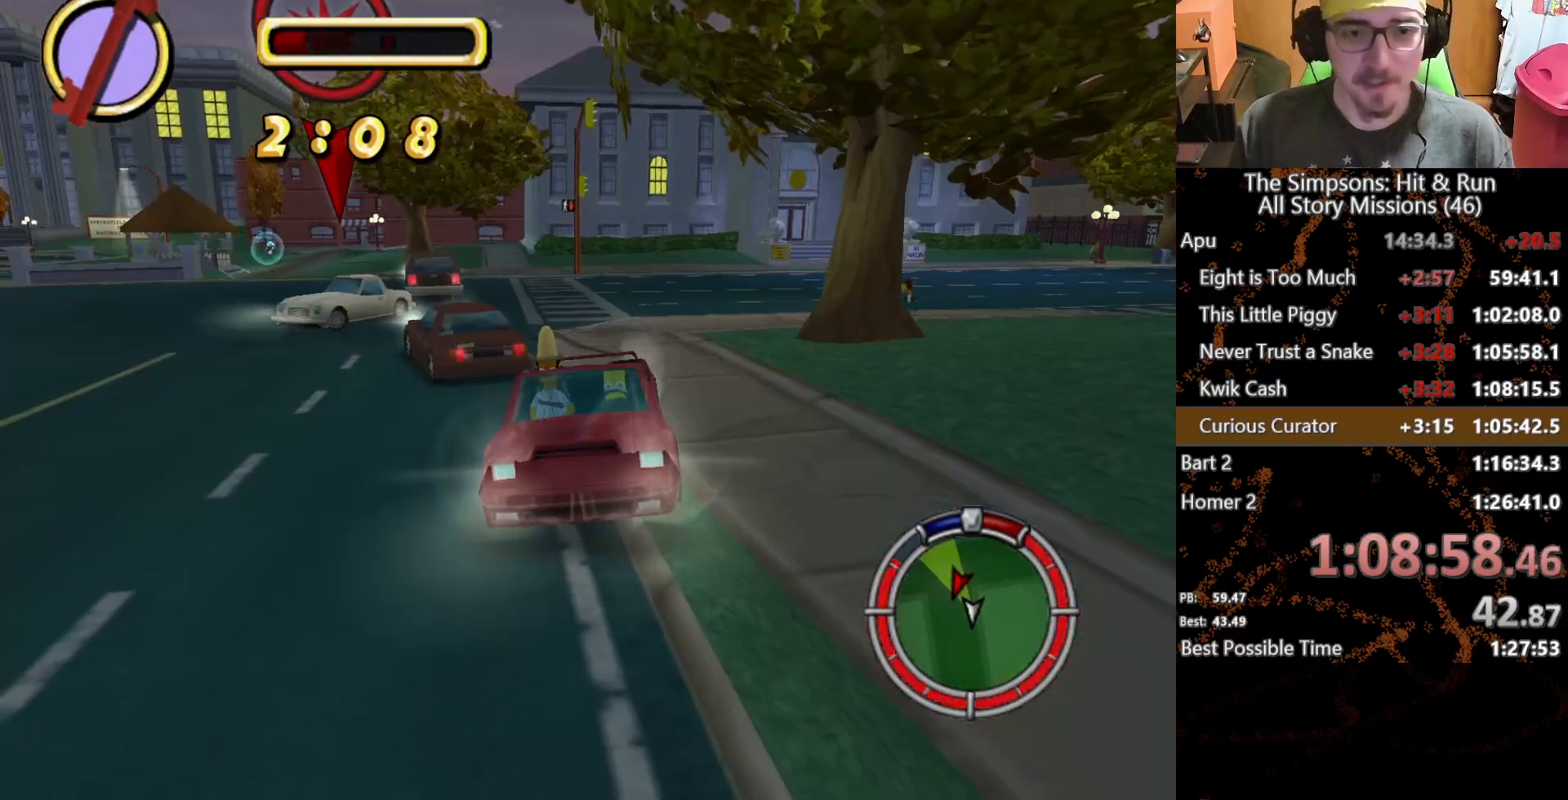
{"buttons": ["A", "L2"], "left_stick": "center", "right_stick": "center", "button_events": []}
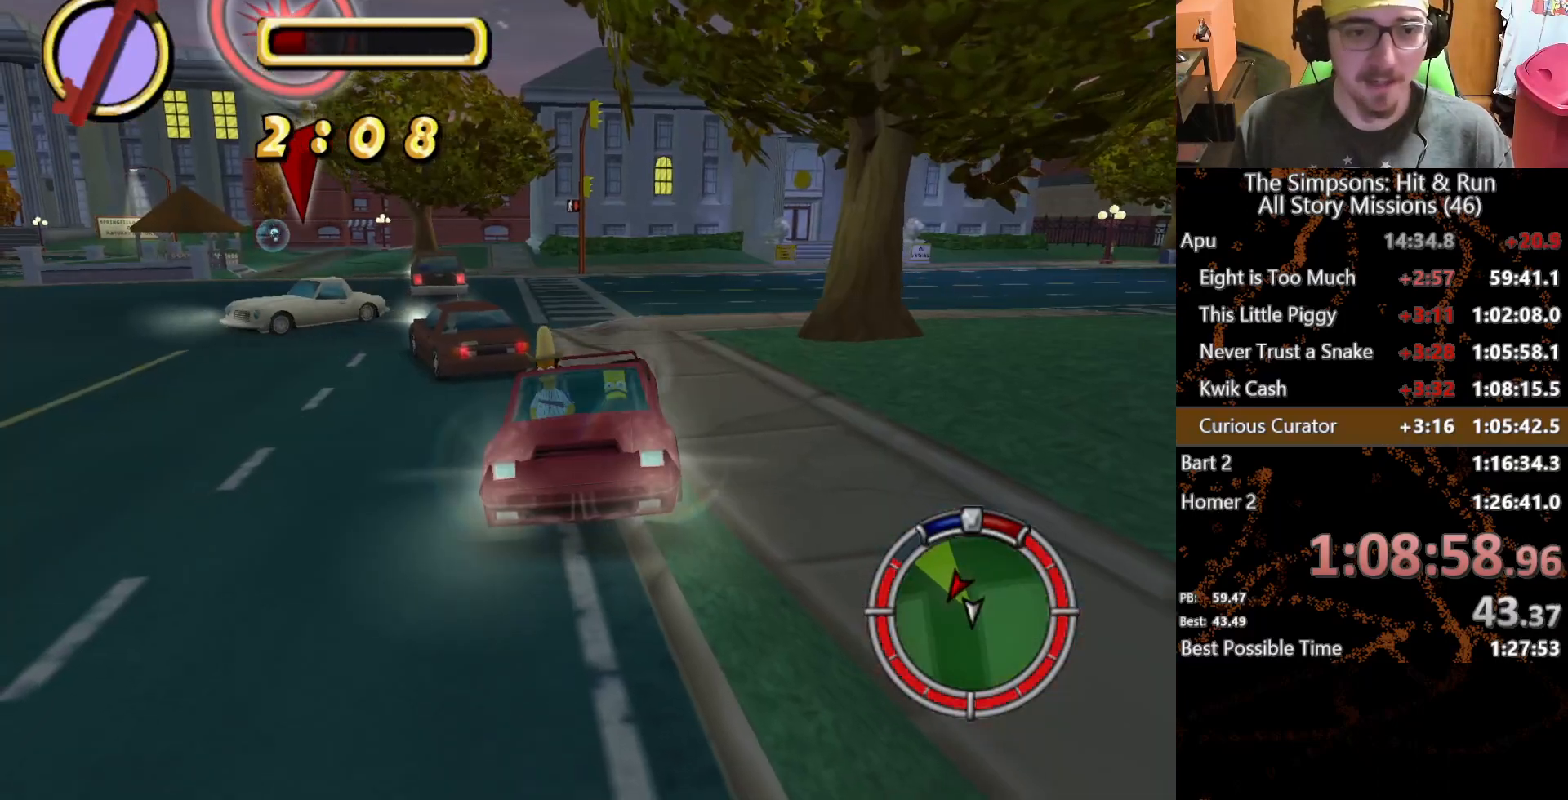
{"buttons": ["L2"], "left_stick": "center", "right_stick": "center", "button_events": [[450, "A", "up"]]}
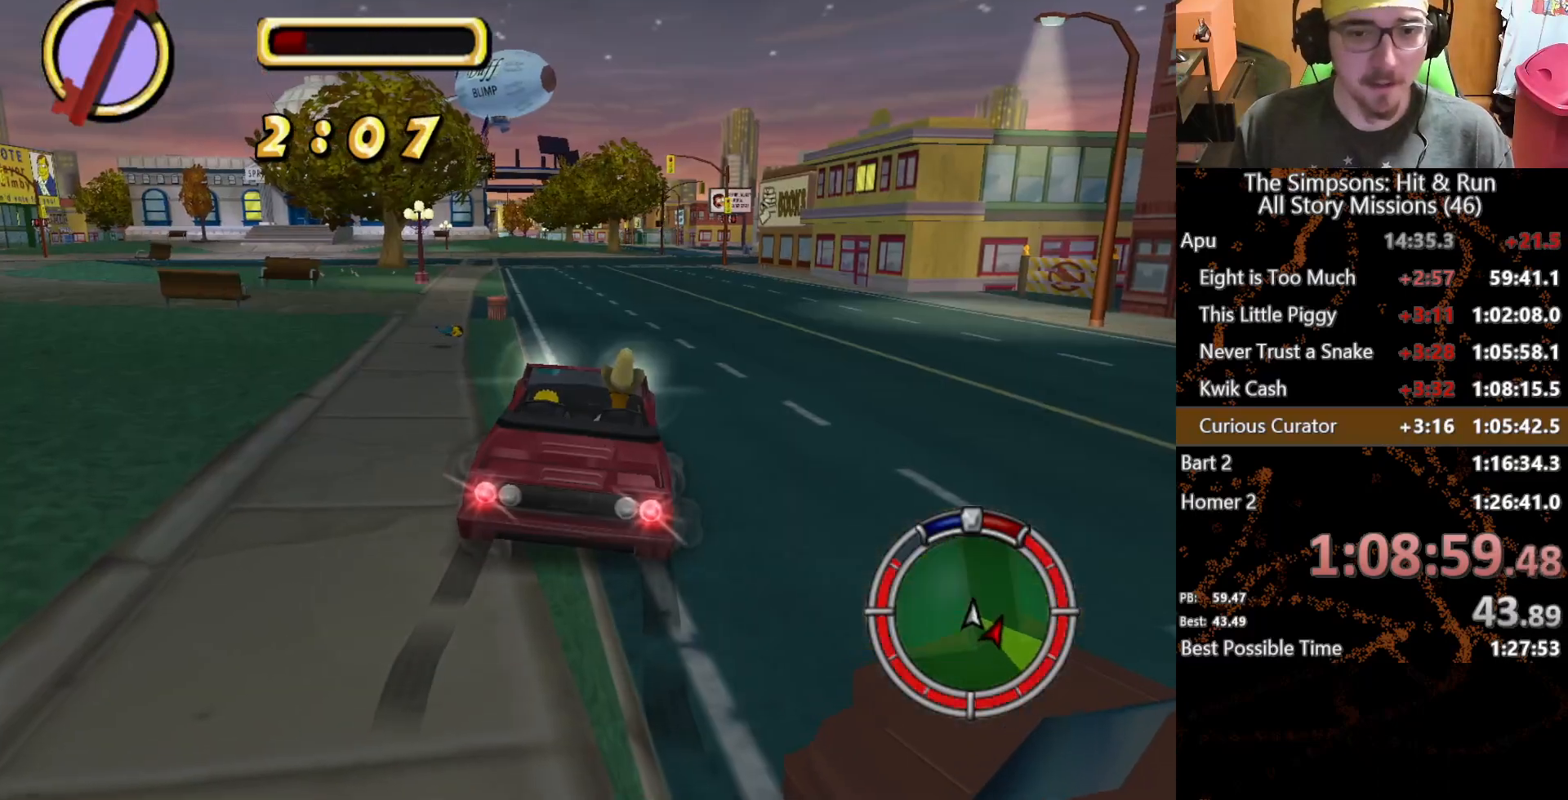
{"buttons": ["L2"], "left_stick": "center", "right_stick": "center", "button_events": []}
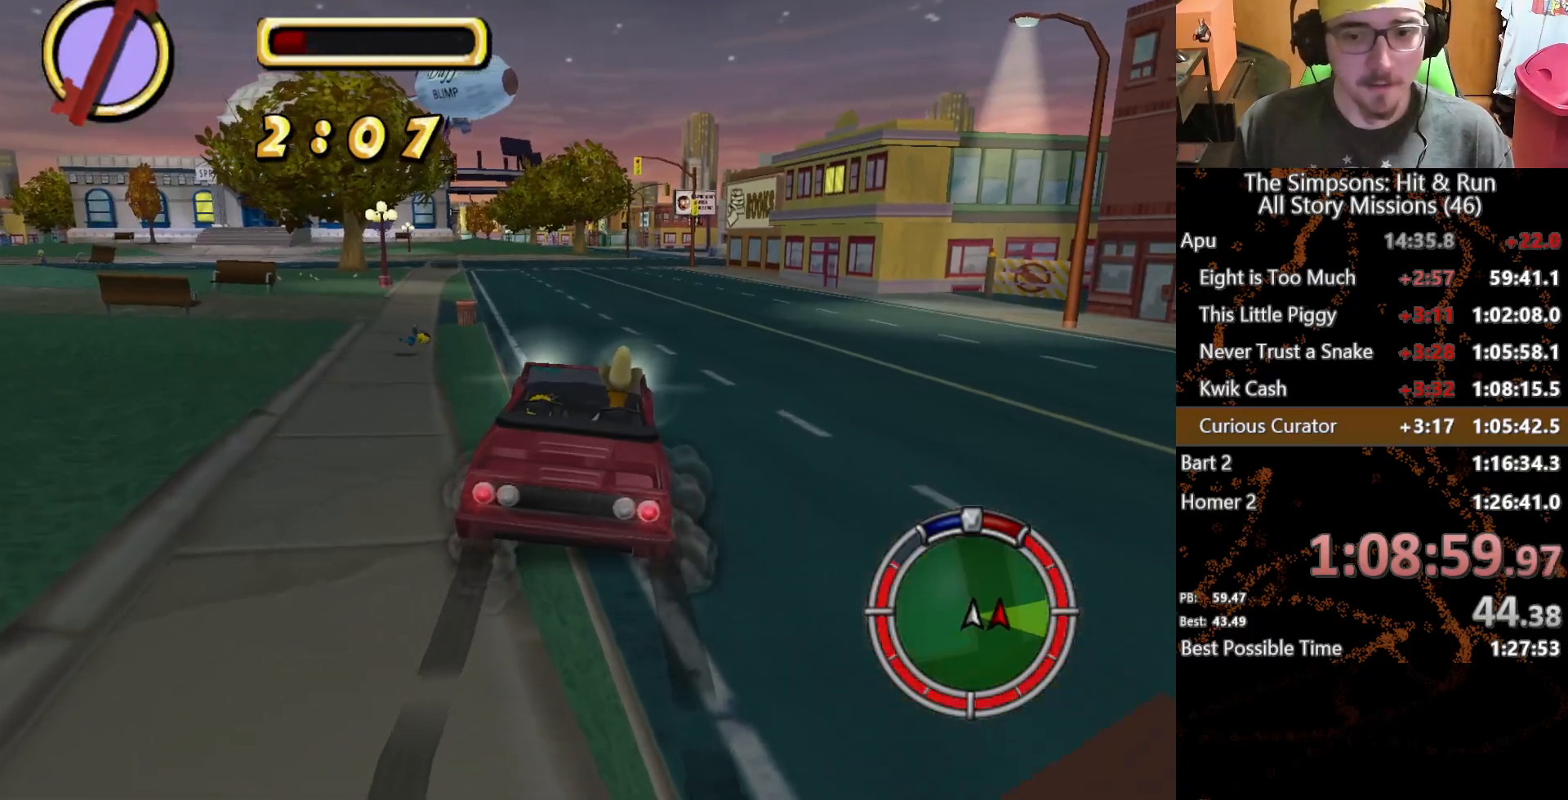
{"buttons": [], "left_stick": "center", "right_stick": "center", "button_events": [[400, "L2", "up"]]}
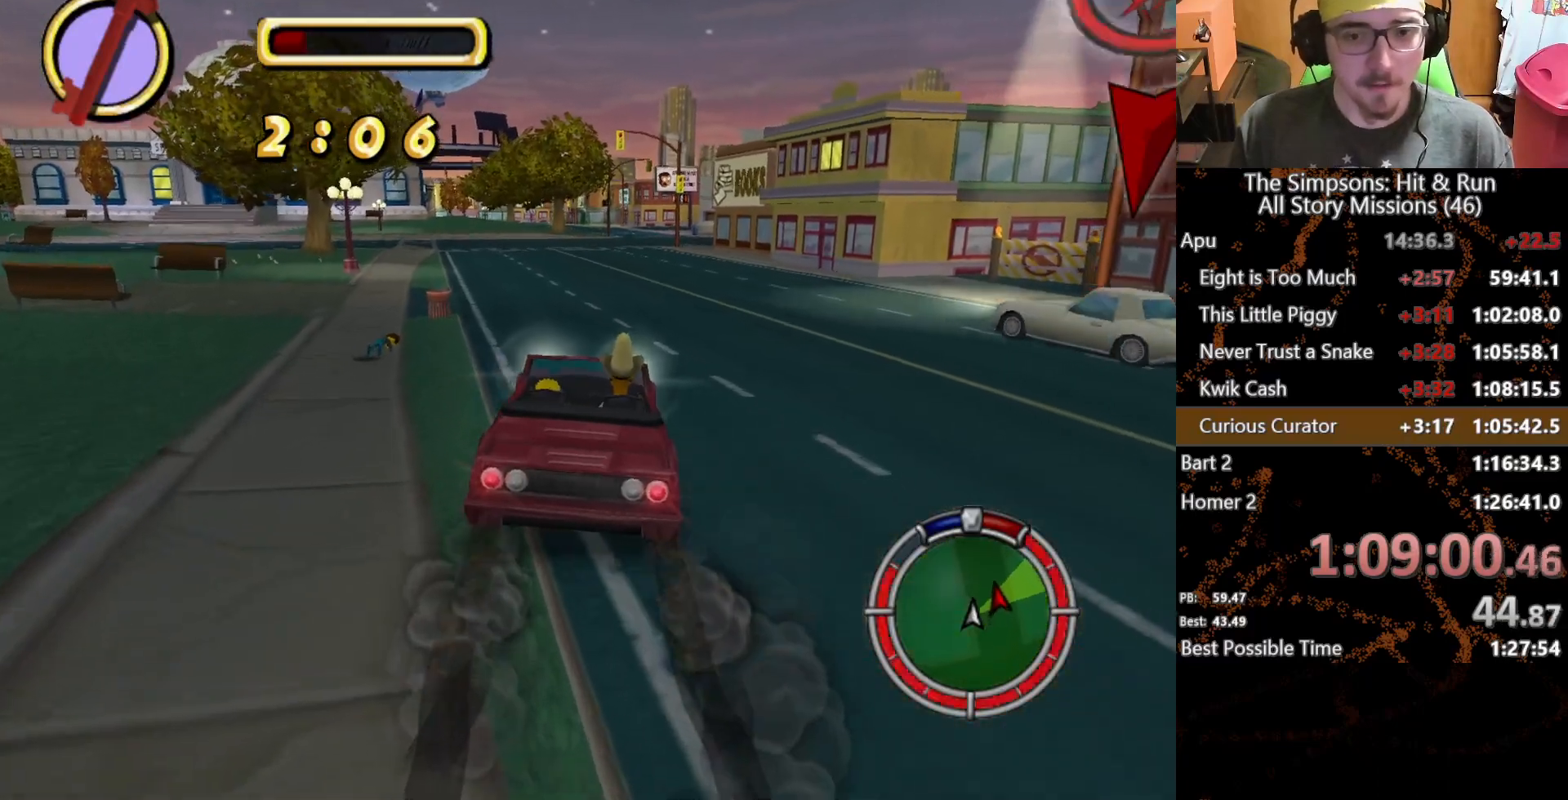
{"buttons": [], "left_stick": "left", "right_stick": "center", "button_events": []}
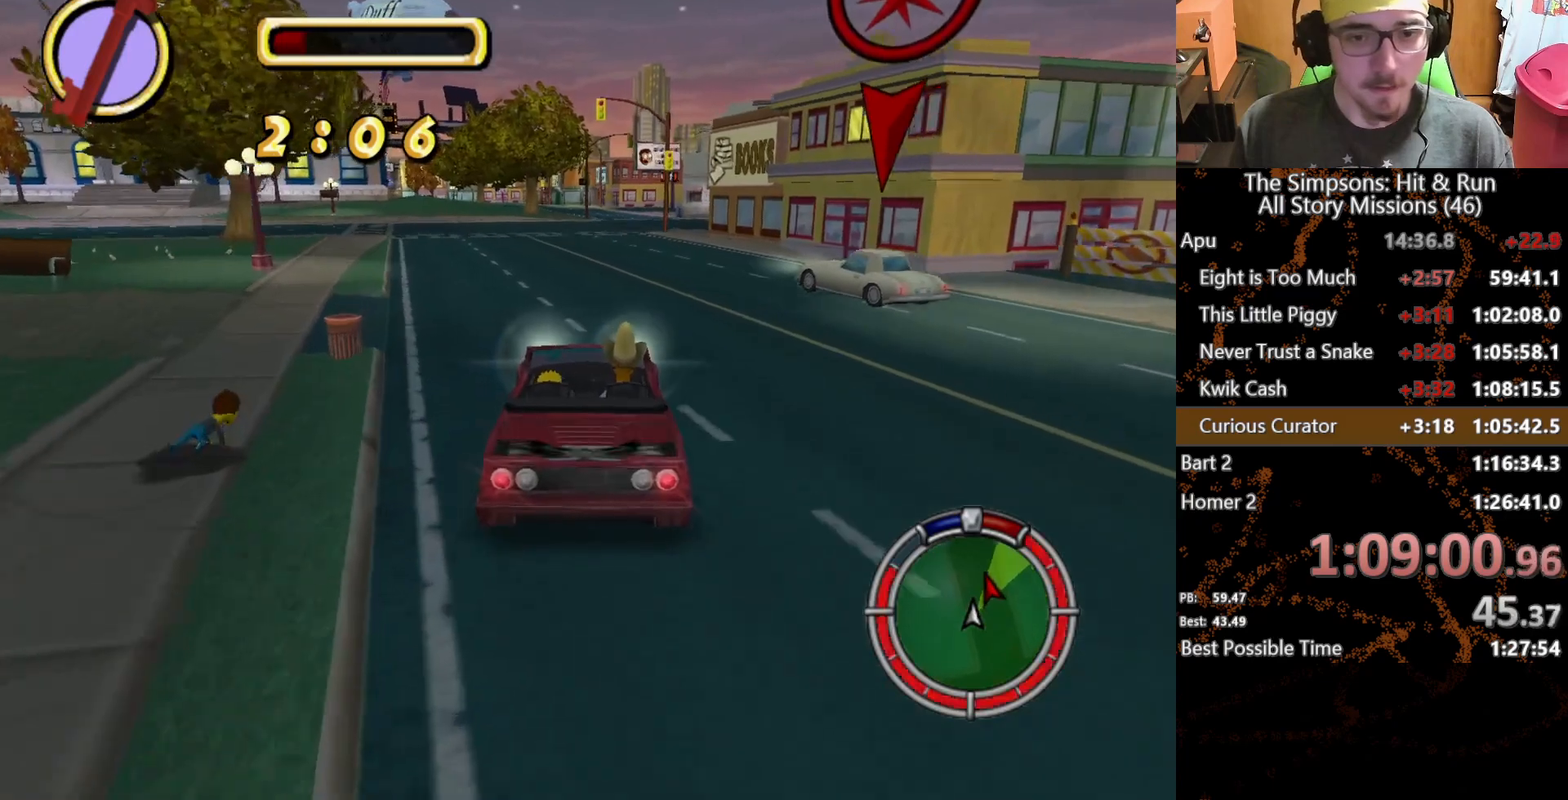
{"buttons": [], "left_stick": "right", "right_stick": "center", "button_events": []}
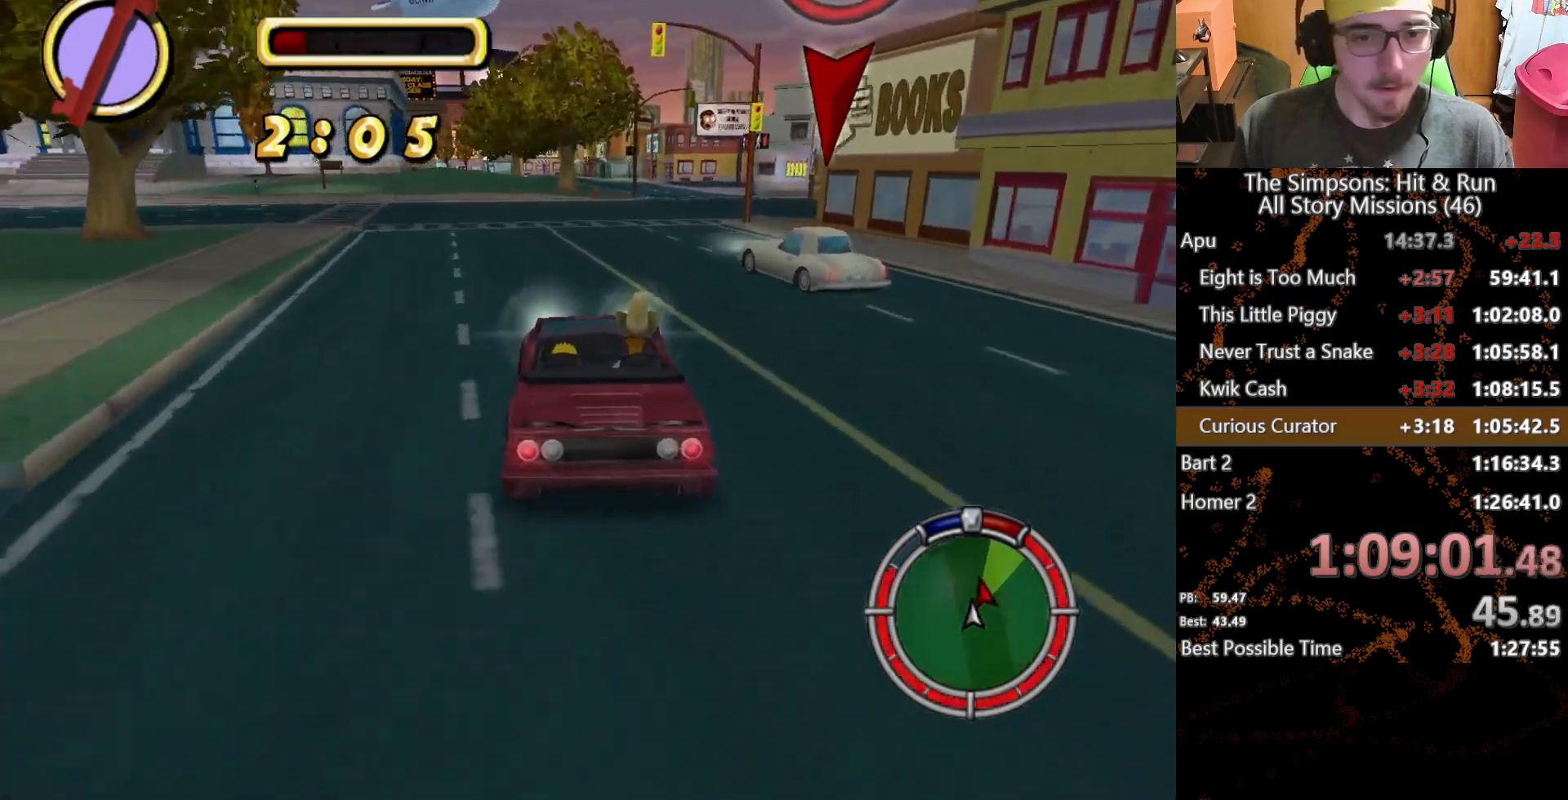
{"buttons": [], "left_stick": "center", "right_stick": "center", "button_events": []}
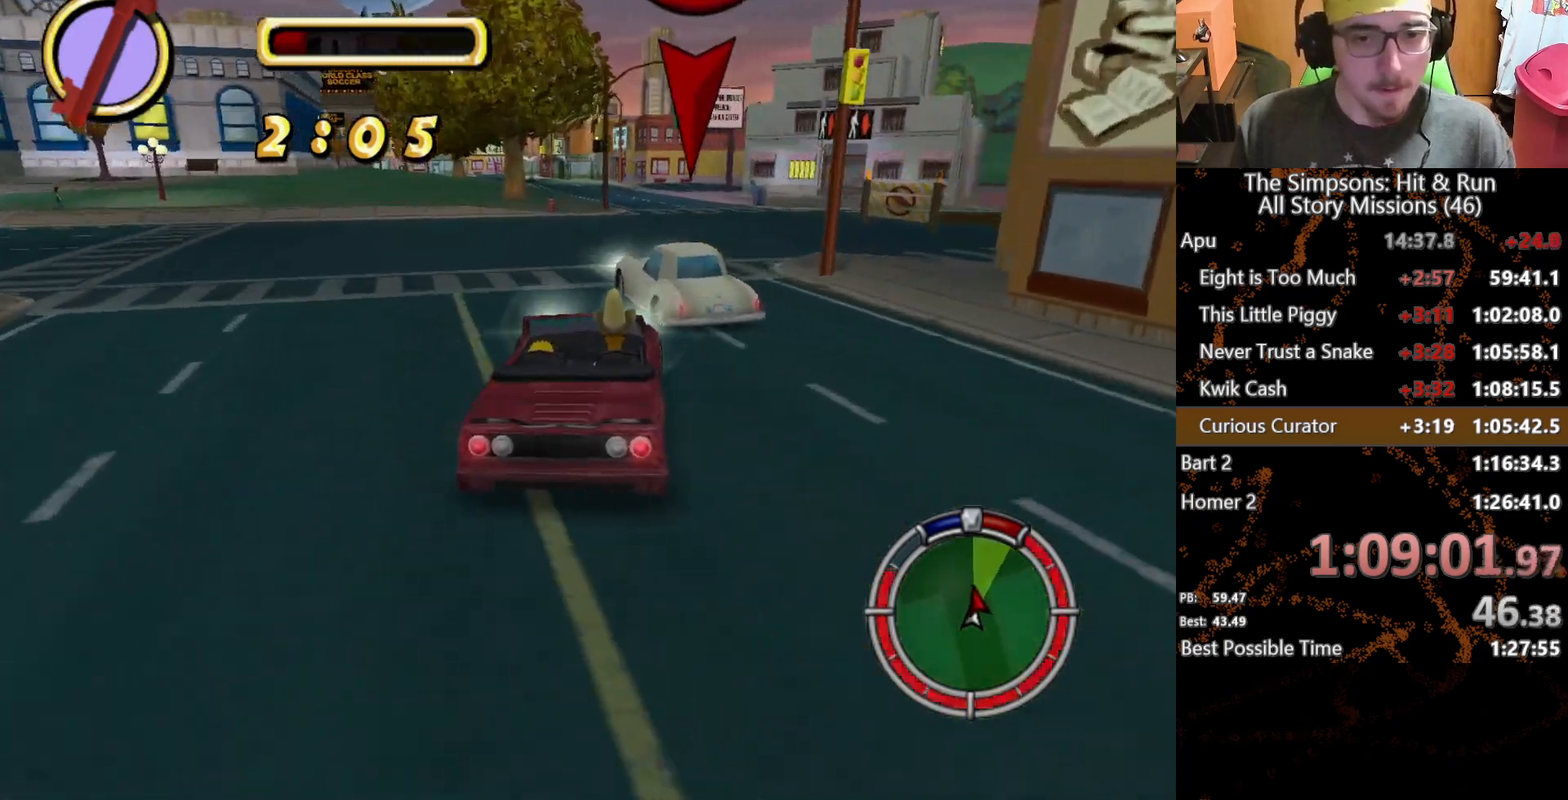
{"buttons": [], "left_stick": "right", "right_stick": "center", "button_events": []}
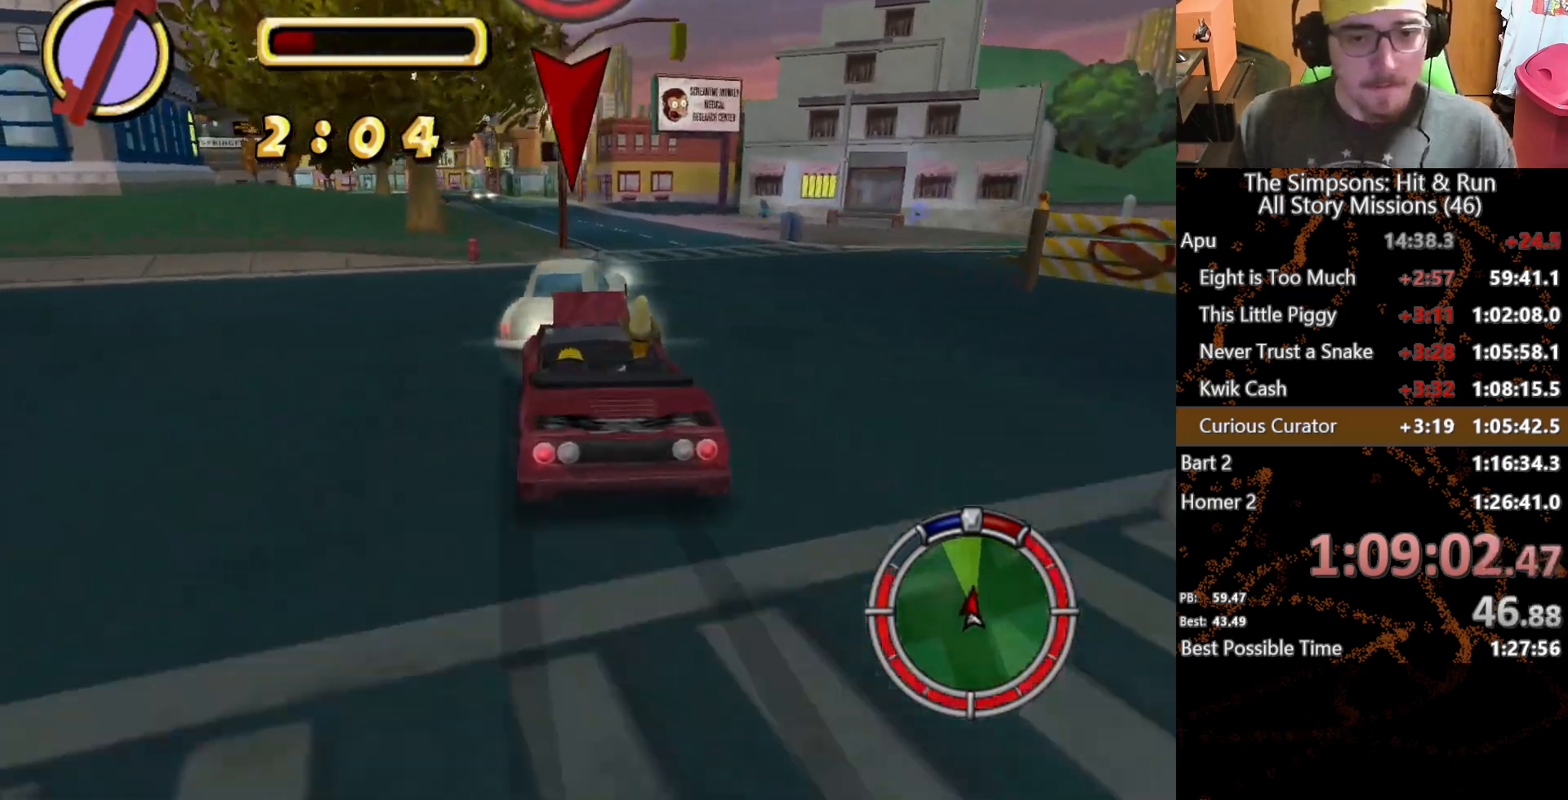
{"buttons": [], "left_stick": "left", "right_stick": "center", "button_events": []}
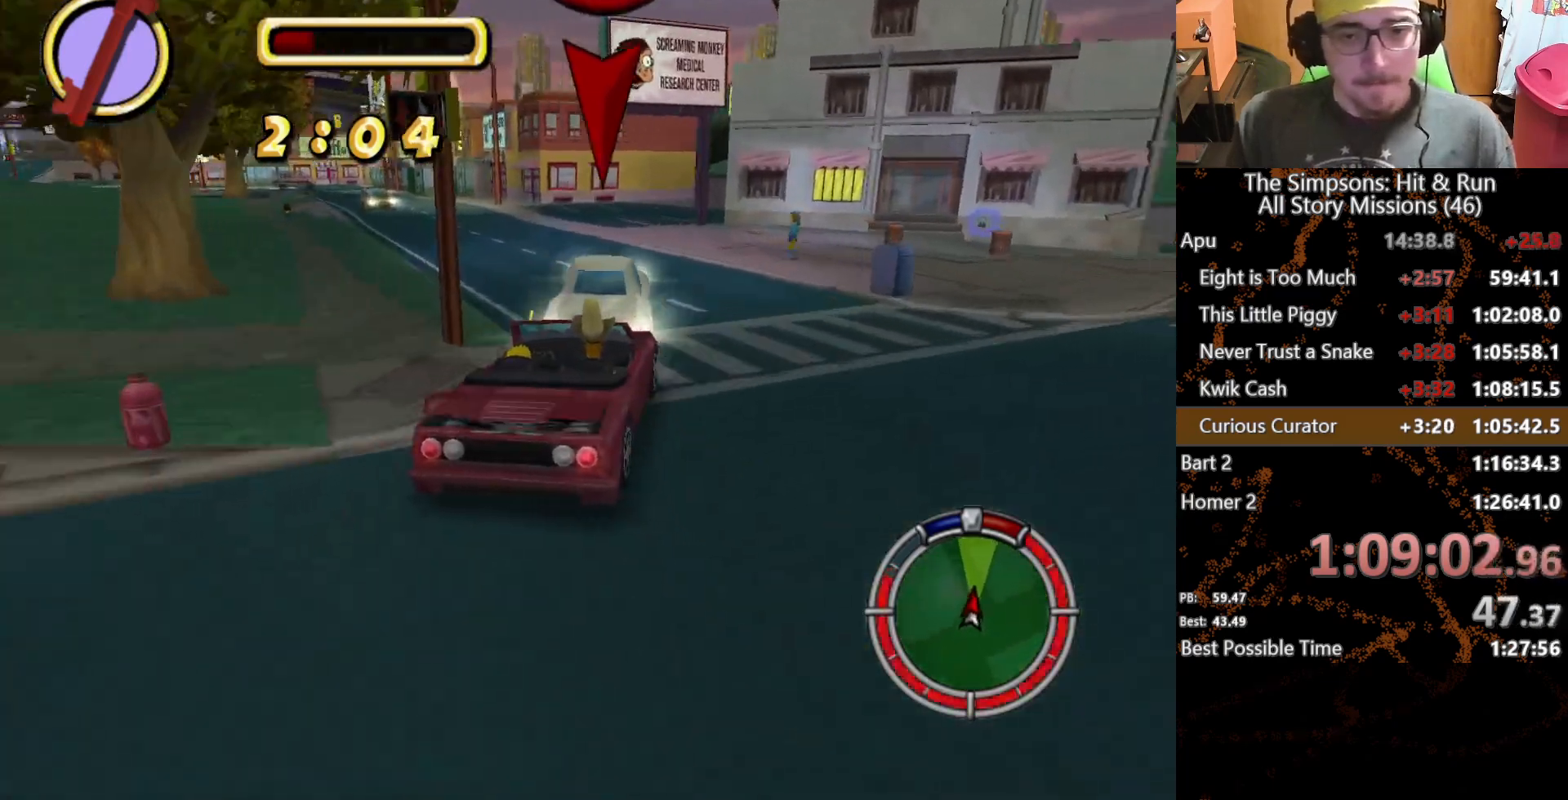
{"buttons": [], "left_stick": "left", "right_stick": "center", "button_events": []}